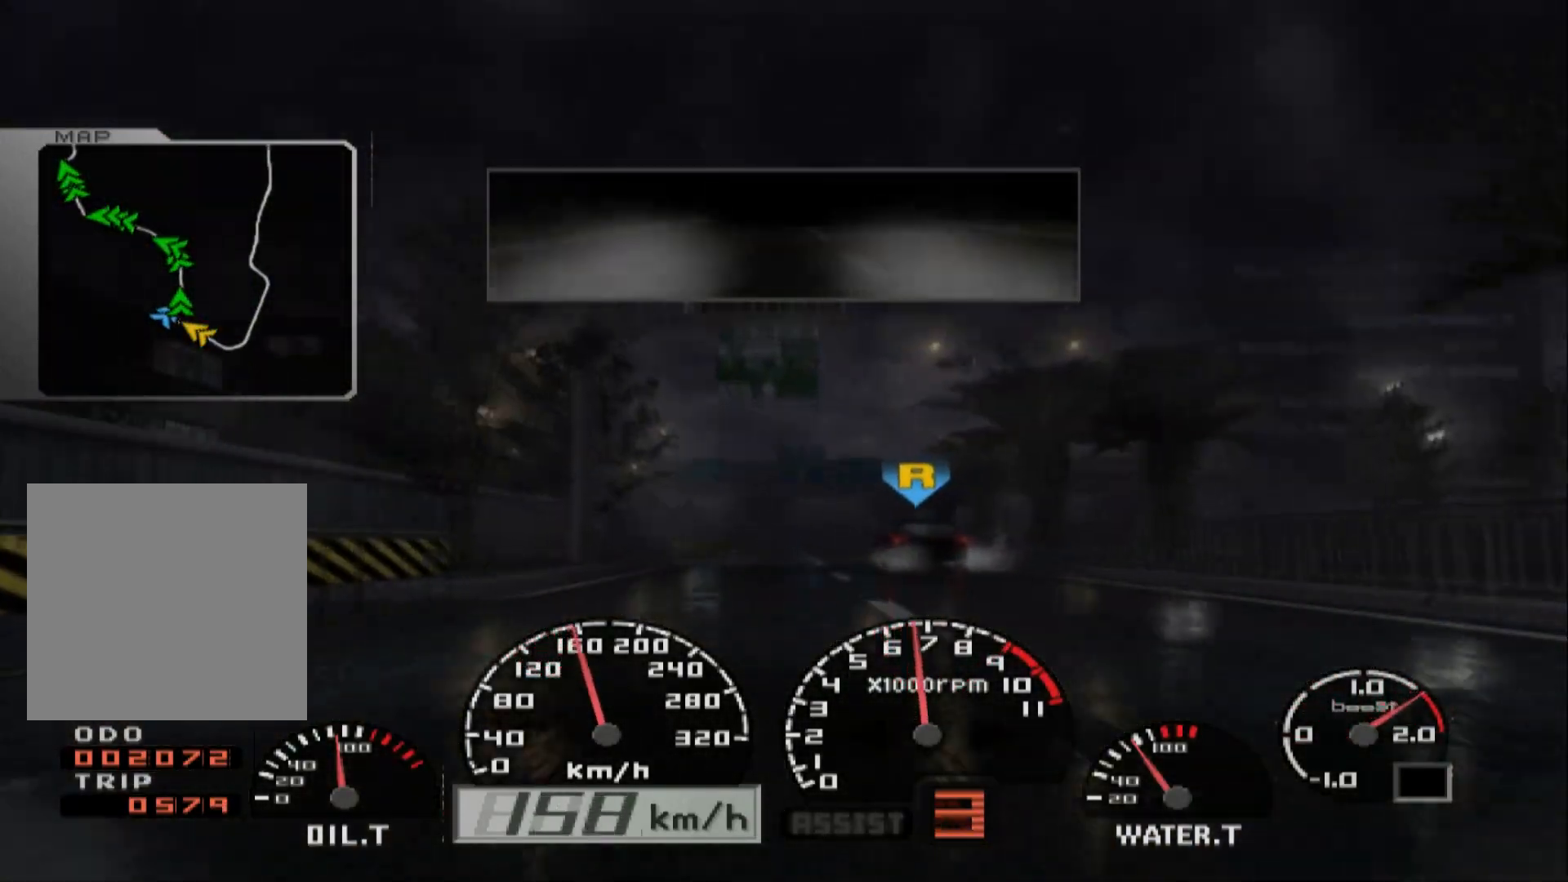
Gameplay with a controller (Xbox layout); each line is a JSON object with the inputs held at the frame after it. "events" lists button and stick changes between this image and that frame as [ms after this image, input, new state], when the widget could be followed in between.
{"buttons": ["R2"], "left_stick": "center", "right_stick": "center", "events": []}
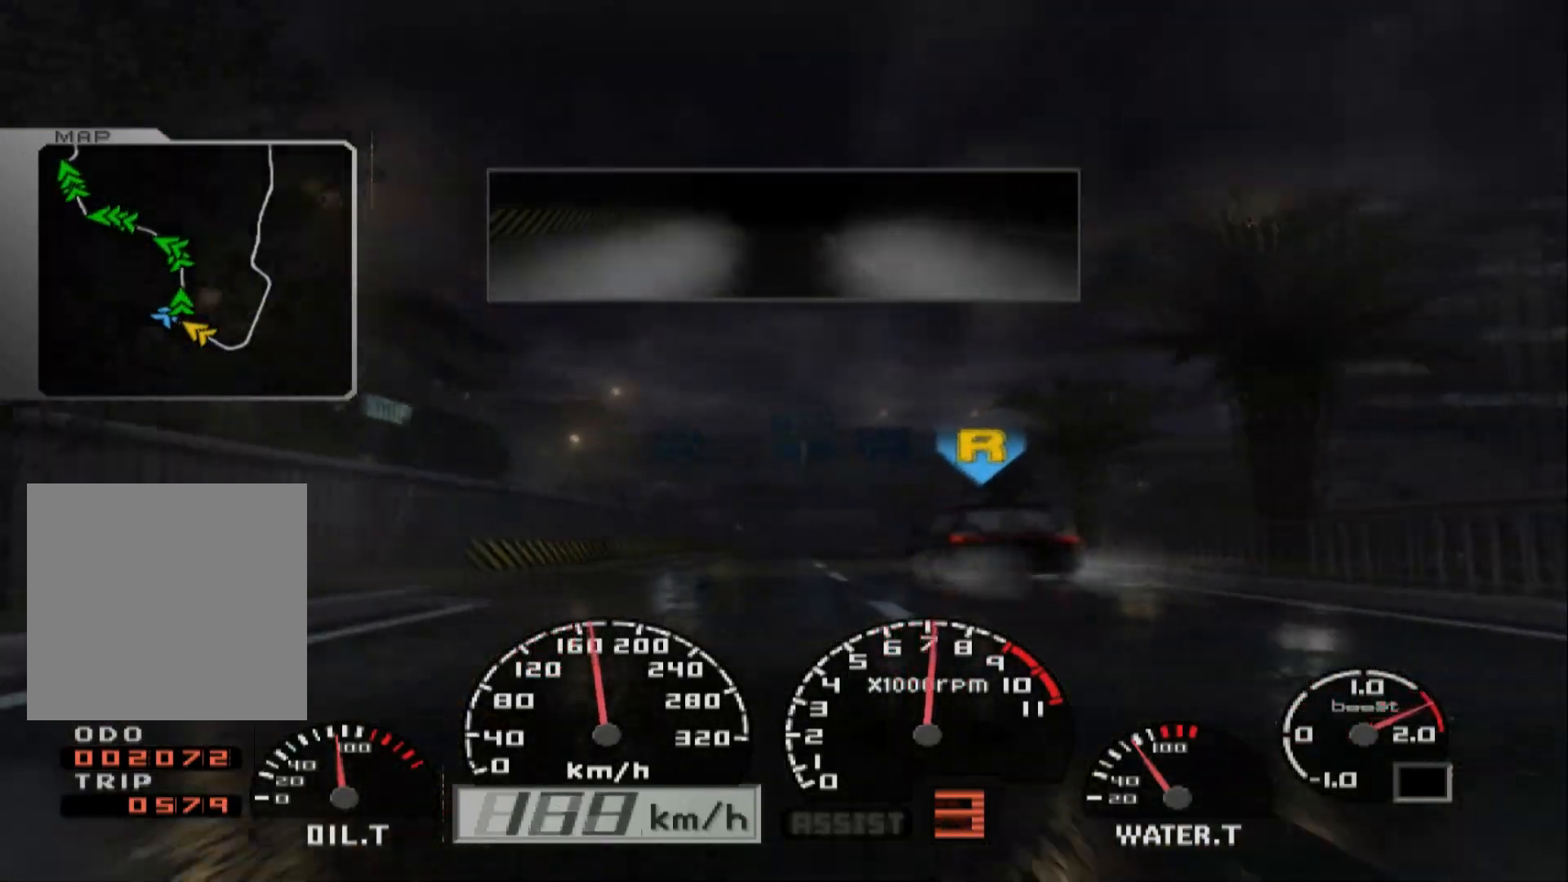
{"buttons": ["R2"], "left_stick": "right", "right_stick": "center", "events": [[383, "left_stick", "right"]]}
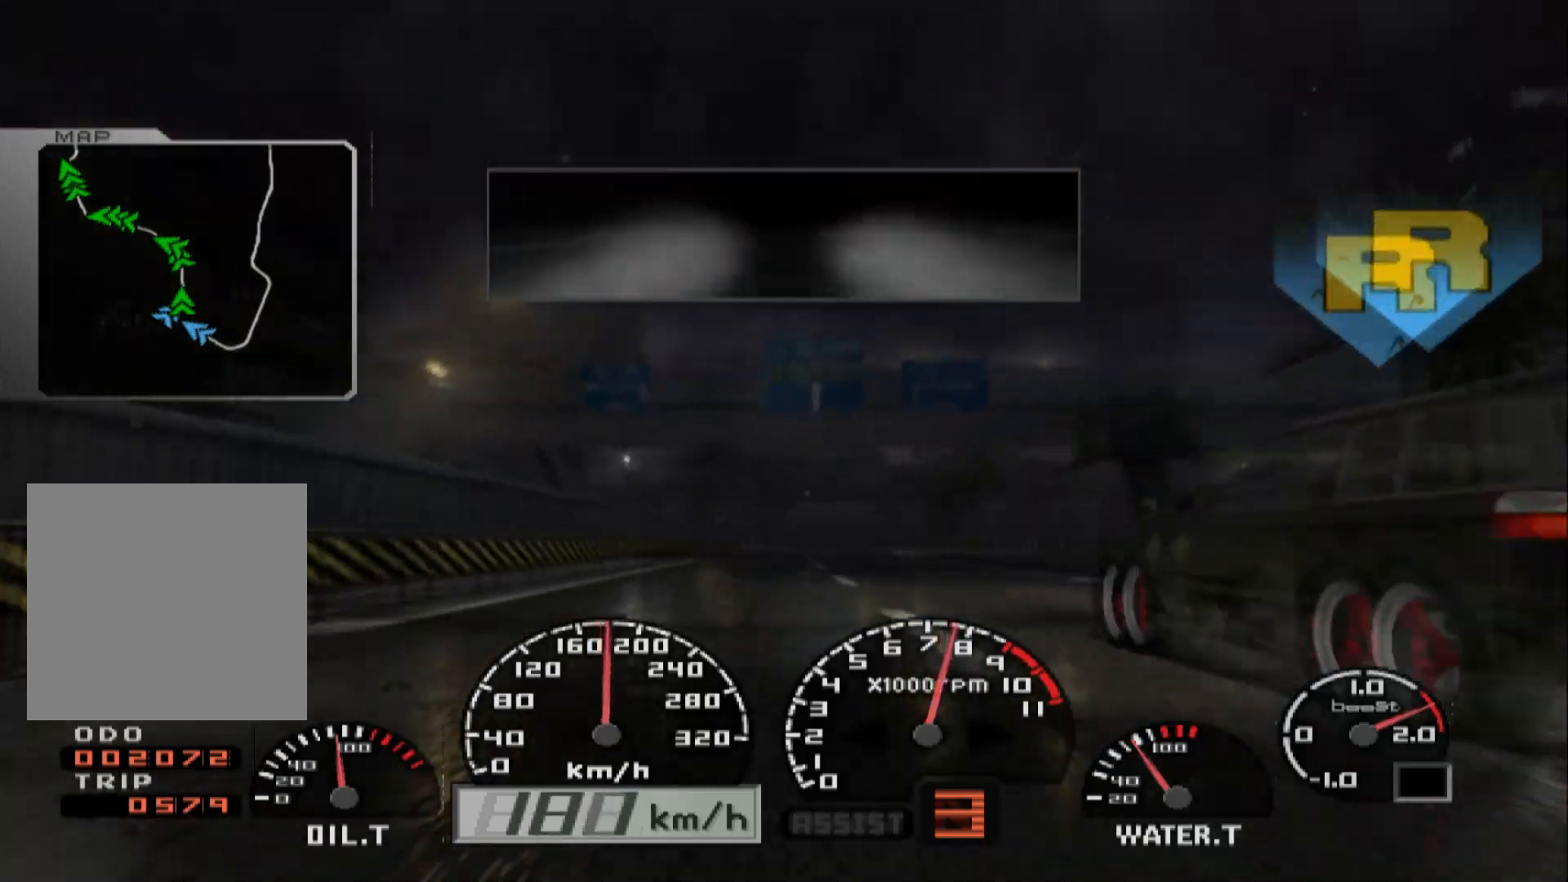
{"buttons": ["R2"], "left_stick": "right", "right_stick": "center", "events": [[100, "left_stick", "center"], [483, "left_stick", "right"]]}
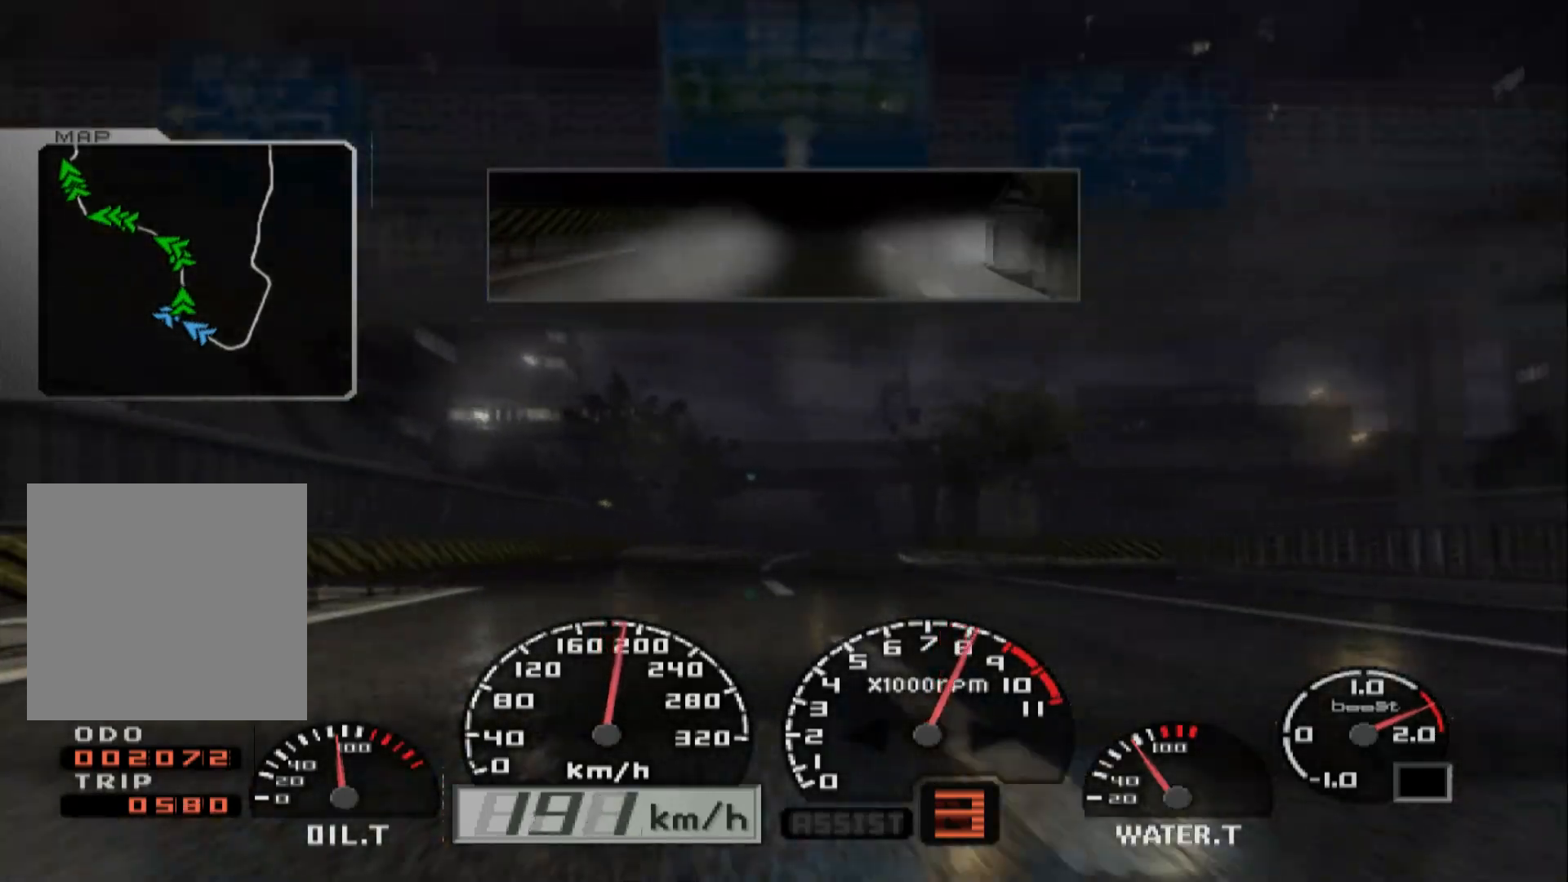
{"buttons": ["R2"], "left_stick": "center", "right_stick": "center", "events": [[133, "left_stick", "center"]]}
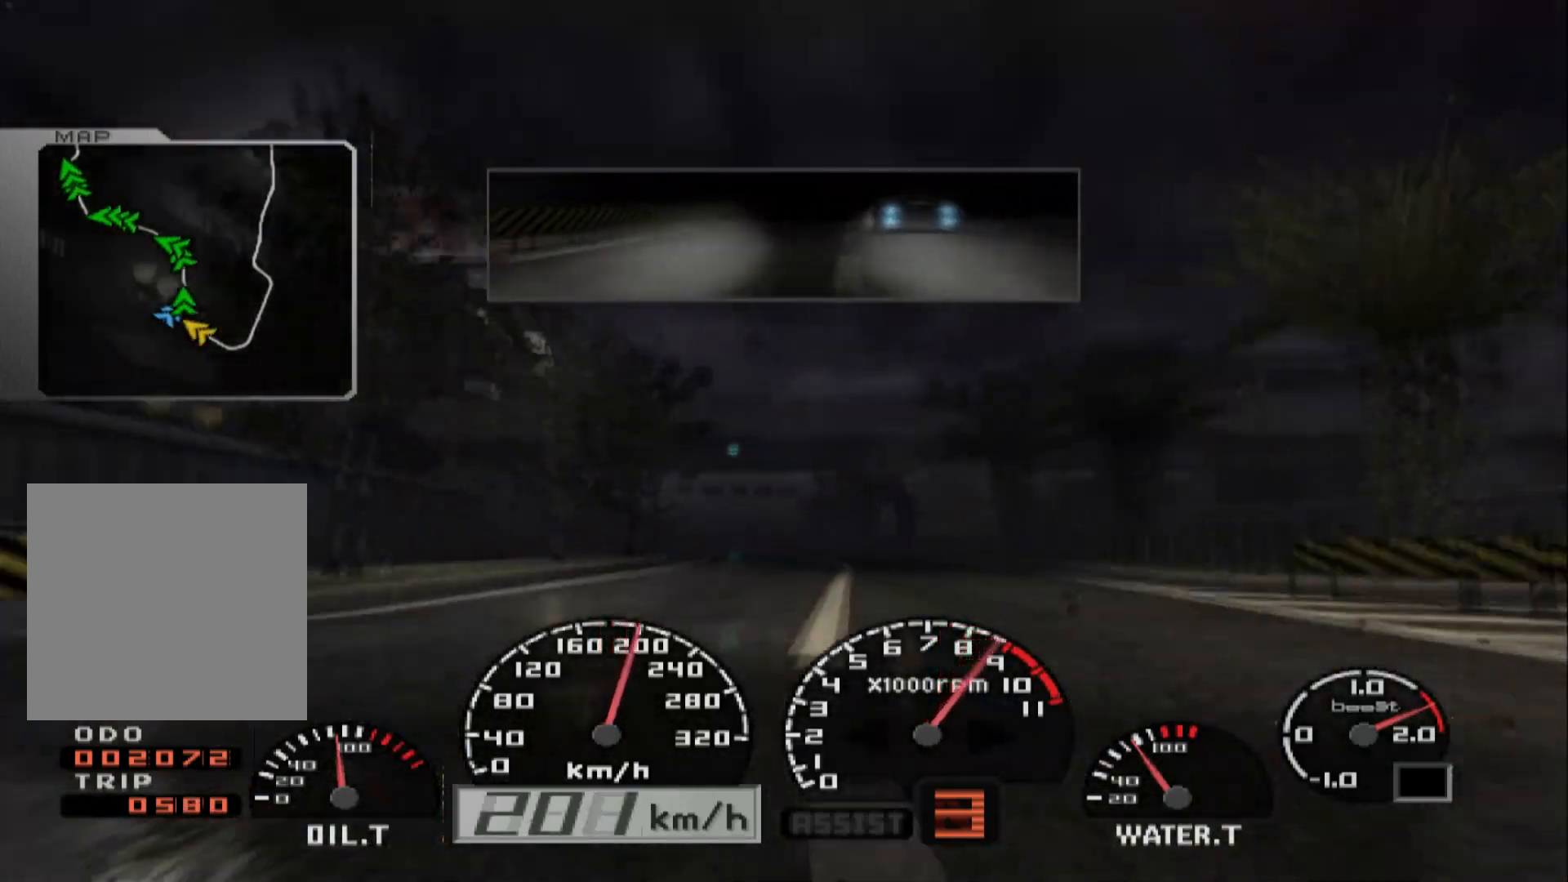
{"buttons": ["R2"], "left_stick": "center", "right_stick": "center", "events": [[300, "X", "down"], [300, "left_stick", "left"], [450, "X", "up"], [467, "left_stick", "center"]]}
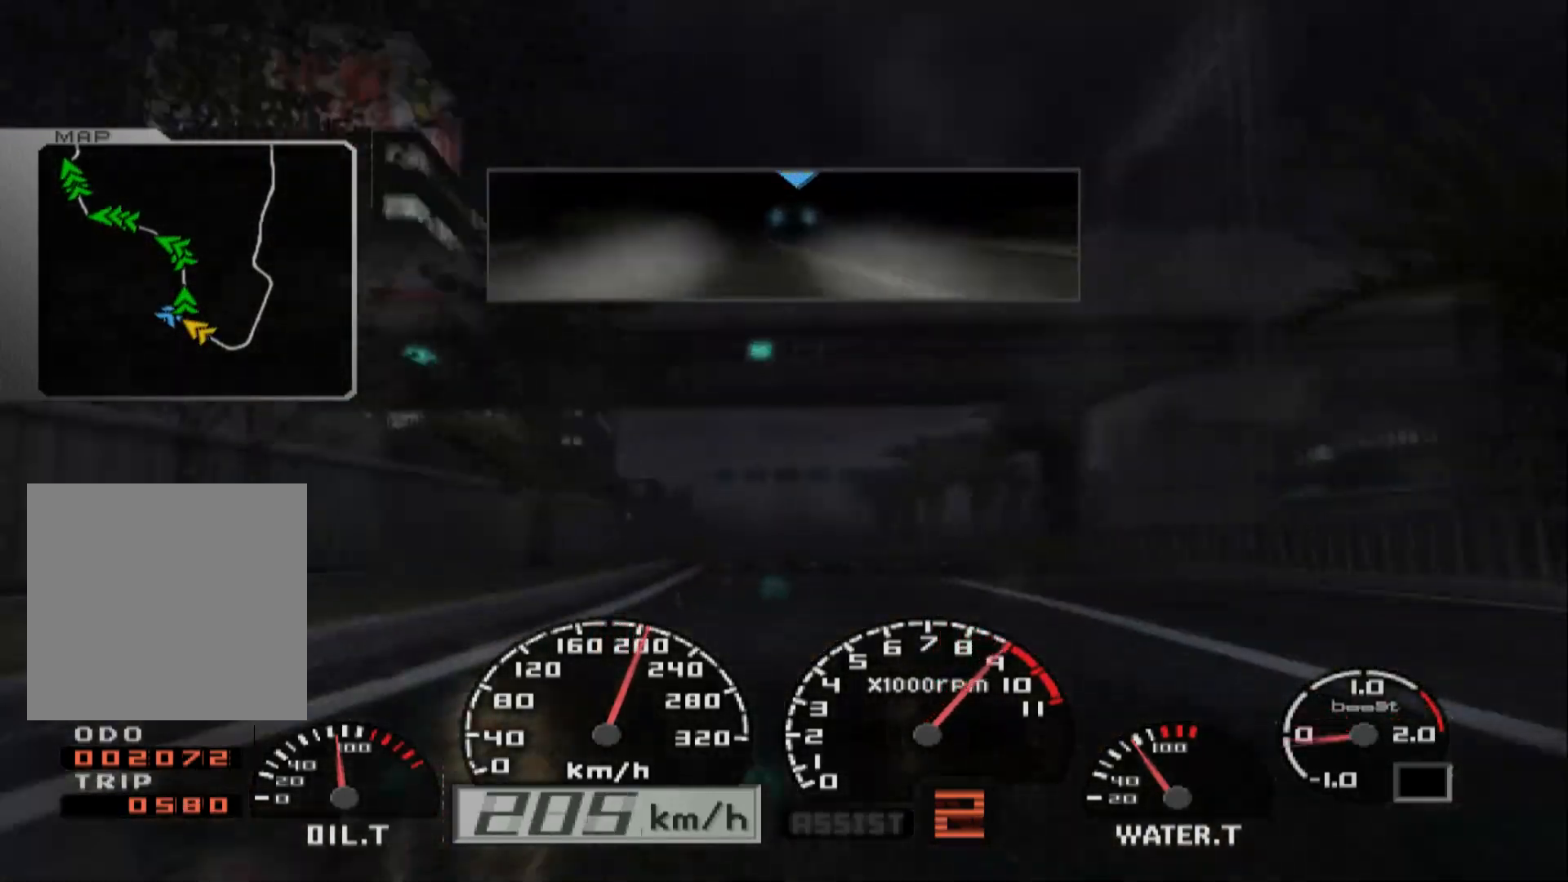
{"buttons": ["R2"], "left_stick": "center", "right_stick": "center", "events": [[250, "A", "down"], [400, "A", "up"]]}
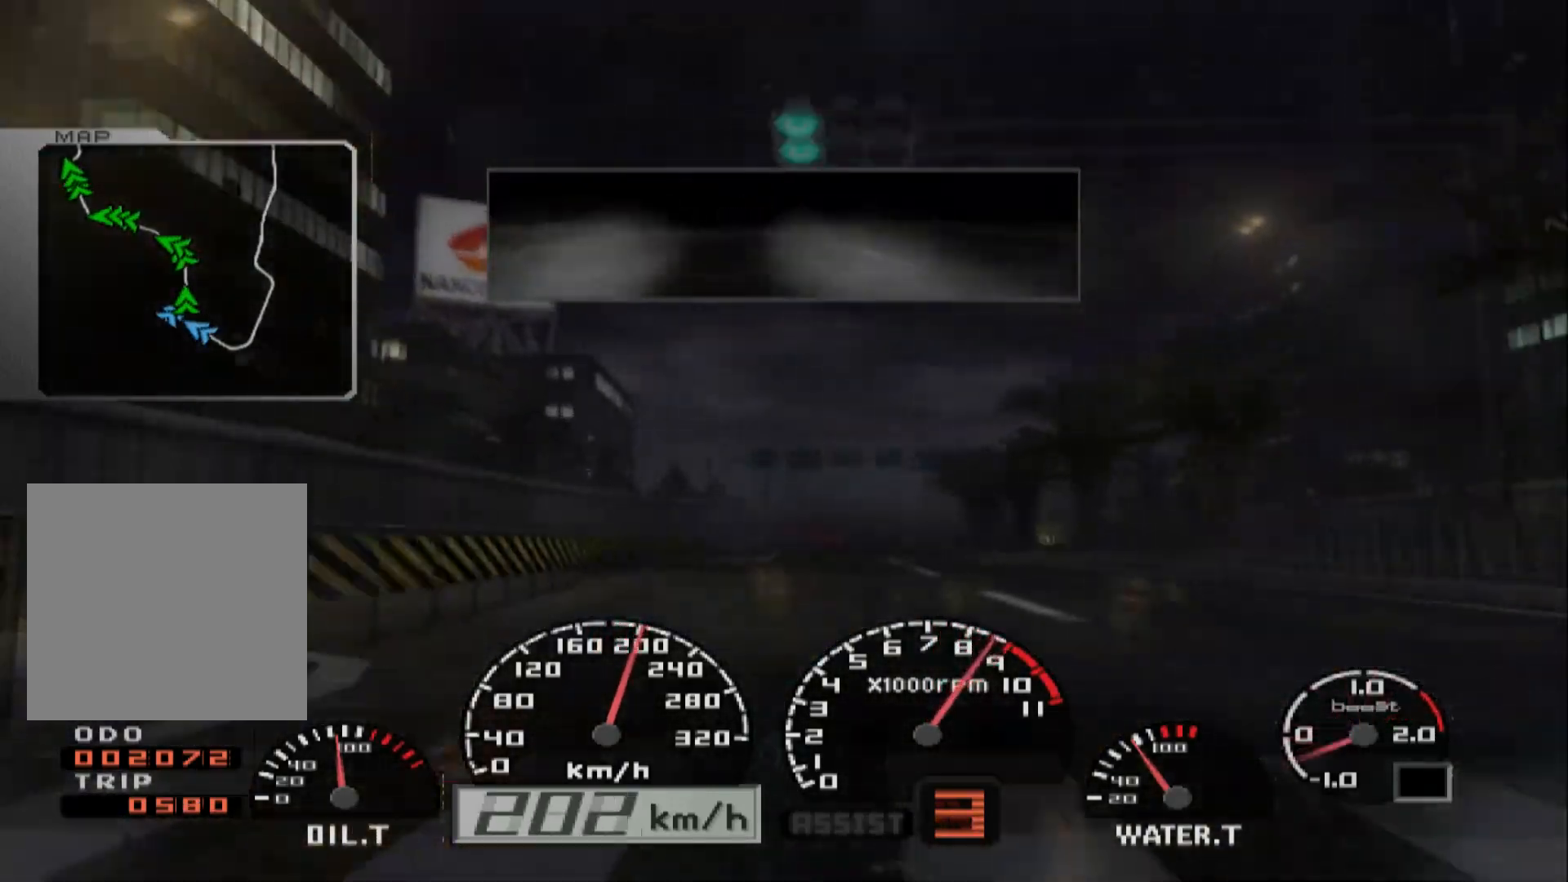
{"buttons": ["R2"], "left_stick": "center", "right_stick": "center", "events": [[83, "left_stick", "right"], [350, "left_stick", "center"]]}
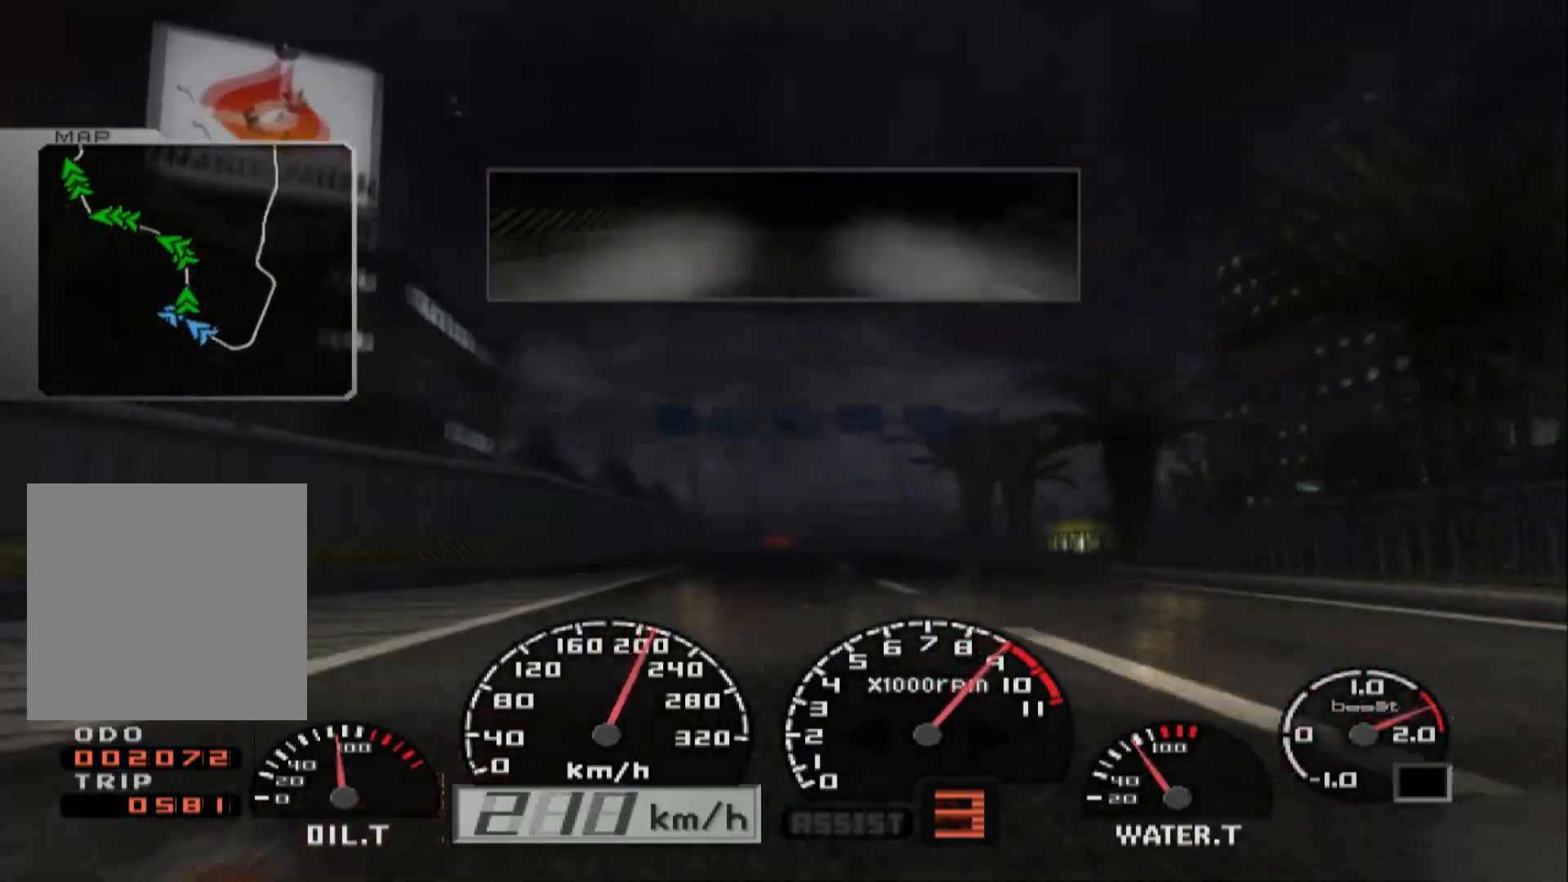
{"buttons": ["R2"], "left_stick": "center", "right_stick": "center", "events": [[83, "A", "down"], [150, "left_stick", "right"], [250, "A", "up"], [300, "left_stick", "center"]]}
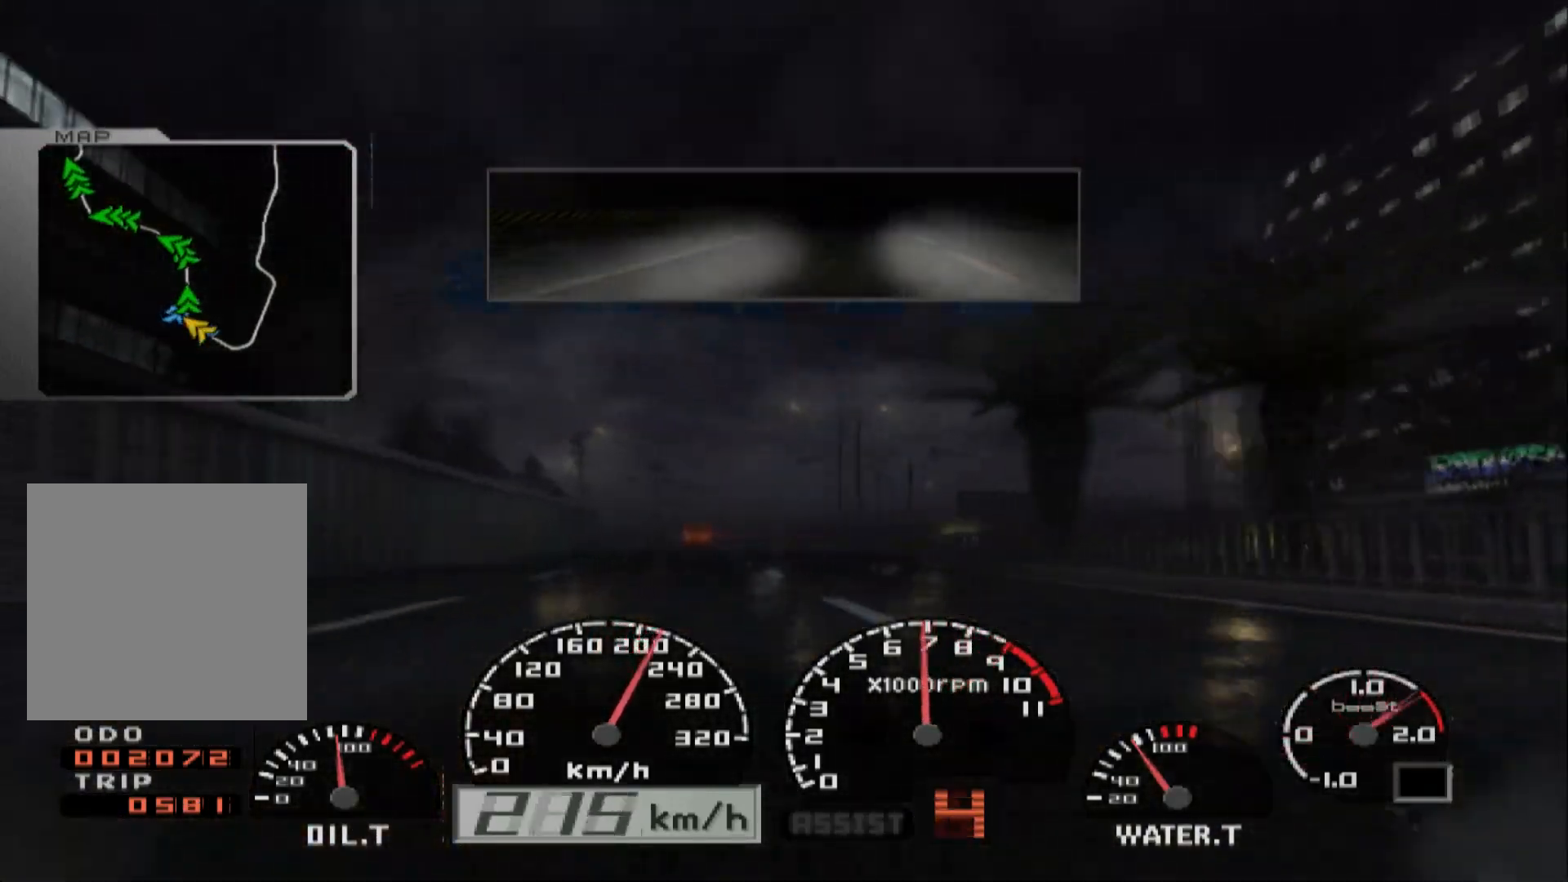
{"buttons": ["L2"], "left_stick": "left", "right_stick": "center", "events": [[383, "left_stick", "left"], [433, "R2", "up"], [450, "L2", "down"]]}
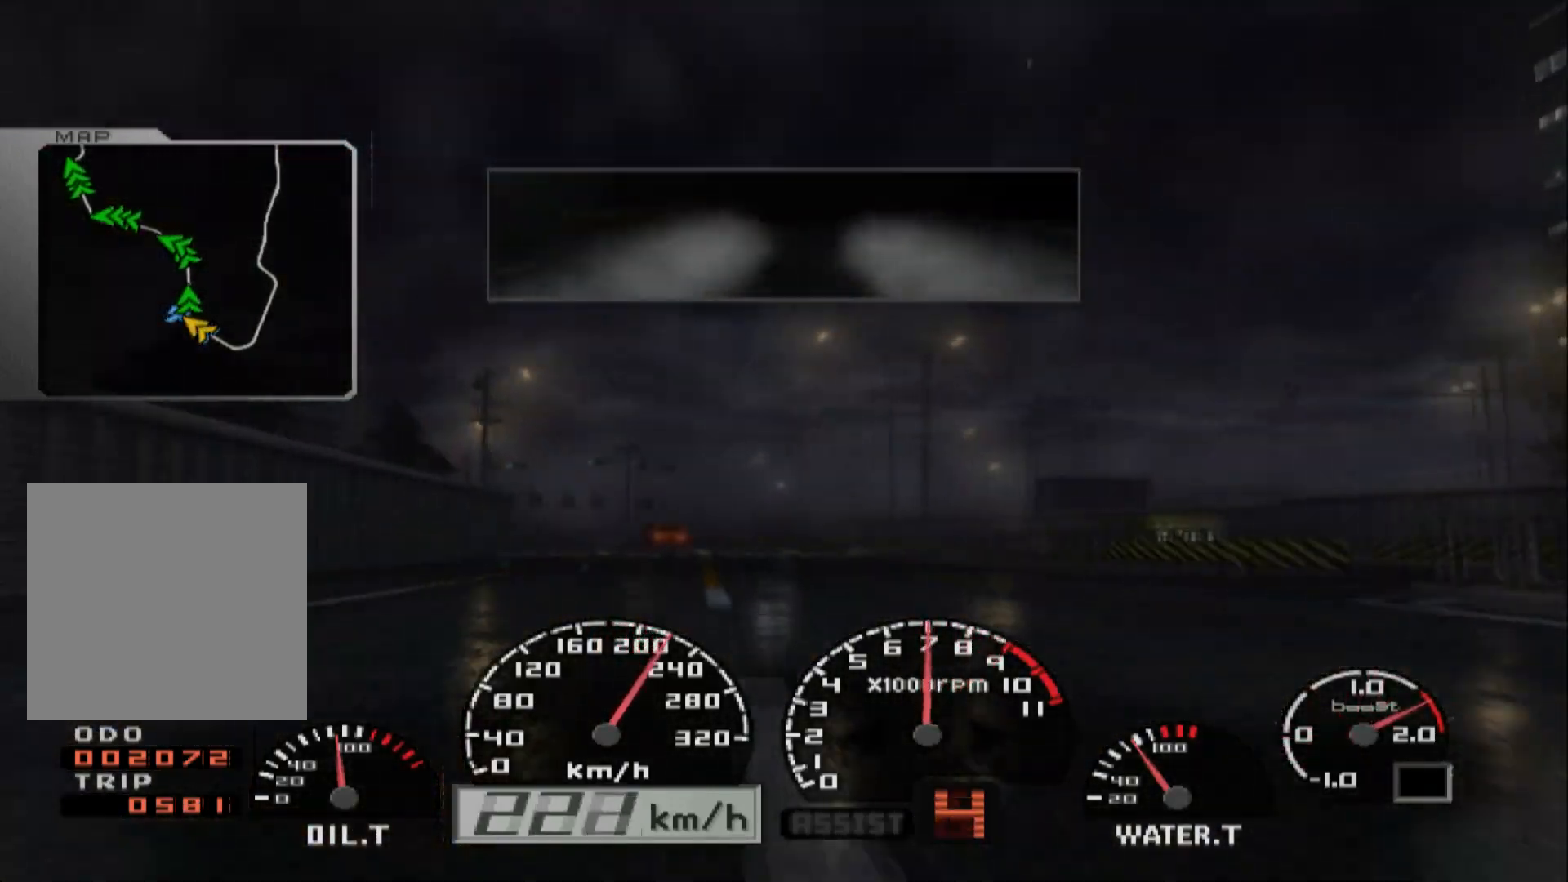
{"buttons": ["L2"], "left_stick": "left", "right_stick": "center", "events": [[33, "left_stick", "center"], [167, "left_stick", "left"], [200, "X", "down"], [350, "X", "up"]]}
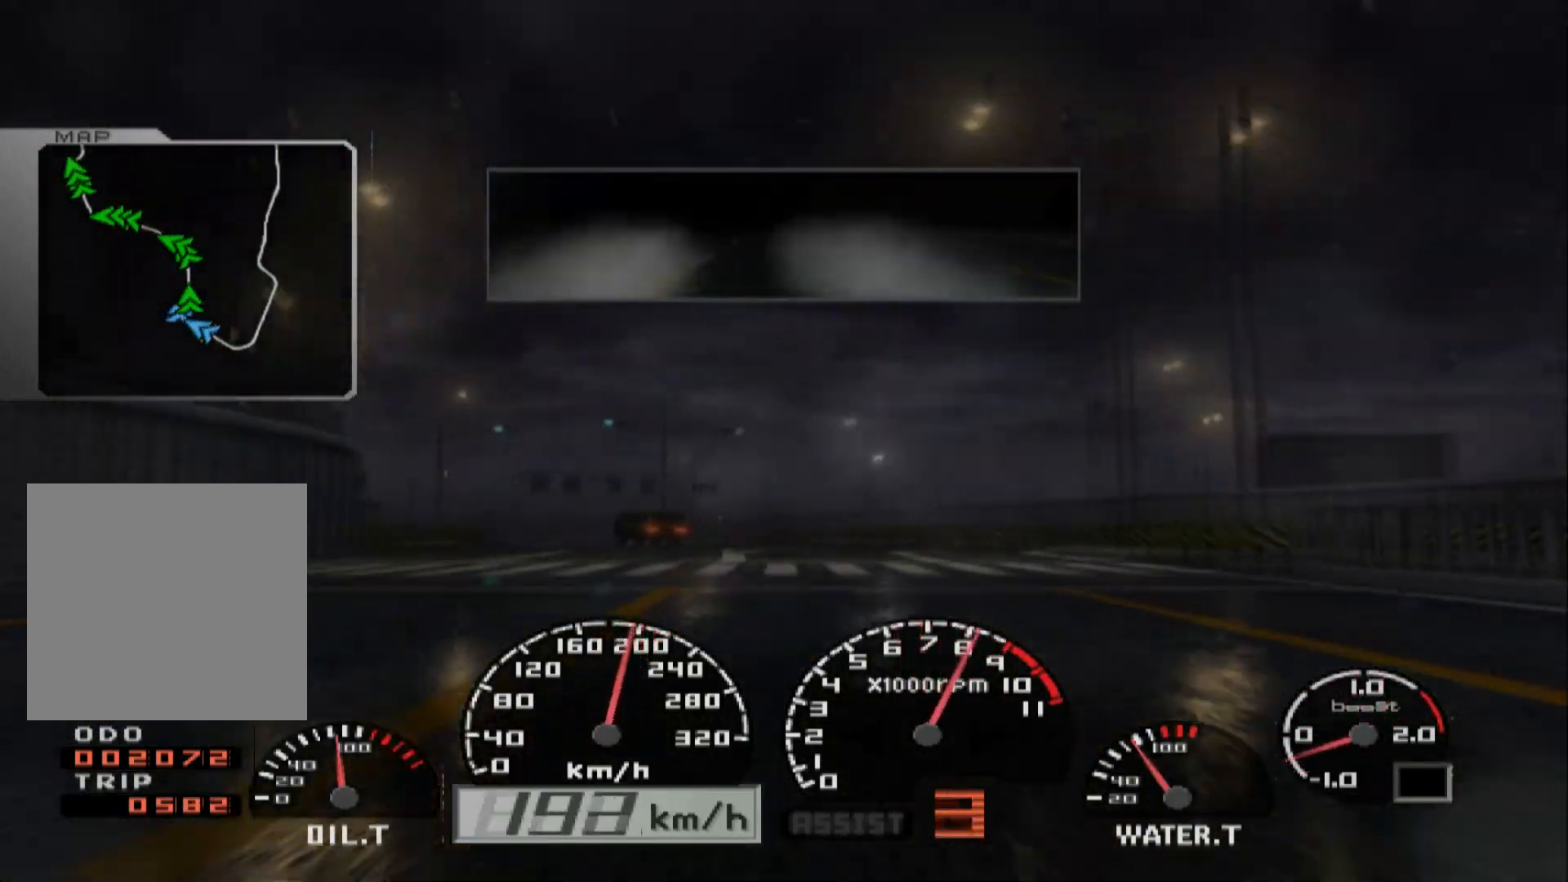
{"buttons": [], "left_stick": "center", "right_stick": "center", "events": [[283, "L2", "up"], [300, "R2", "down"], [433, "R2", "up"], [450, "left_stick", "center"]]}
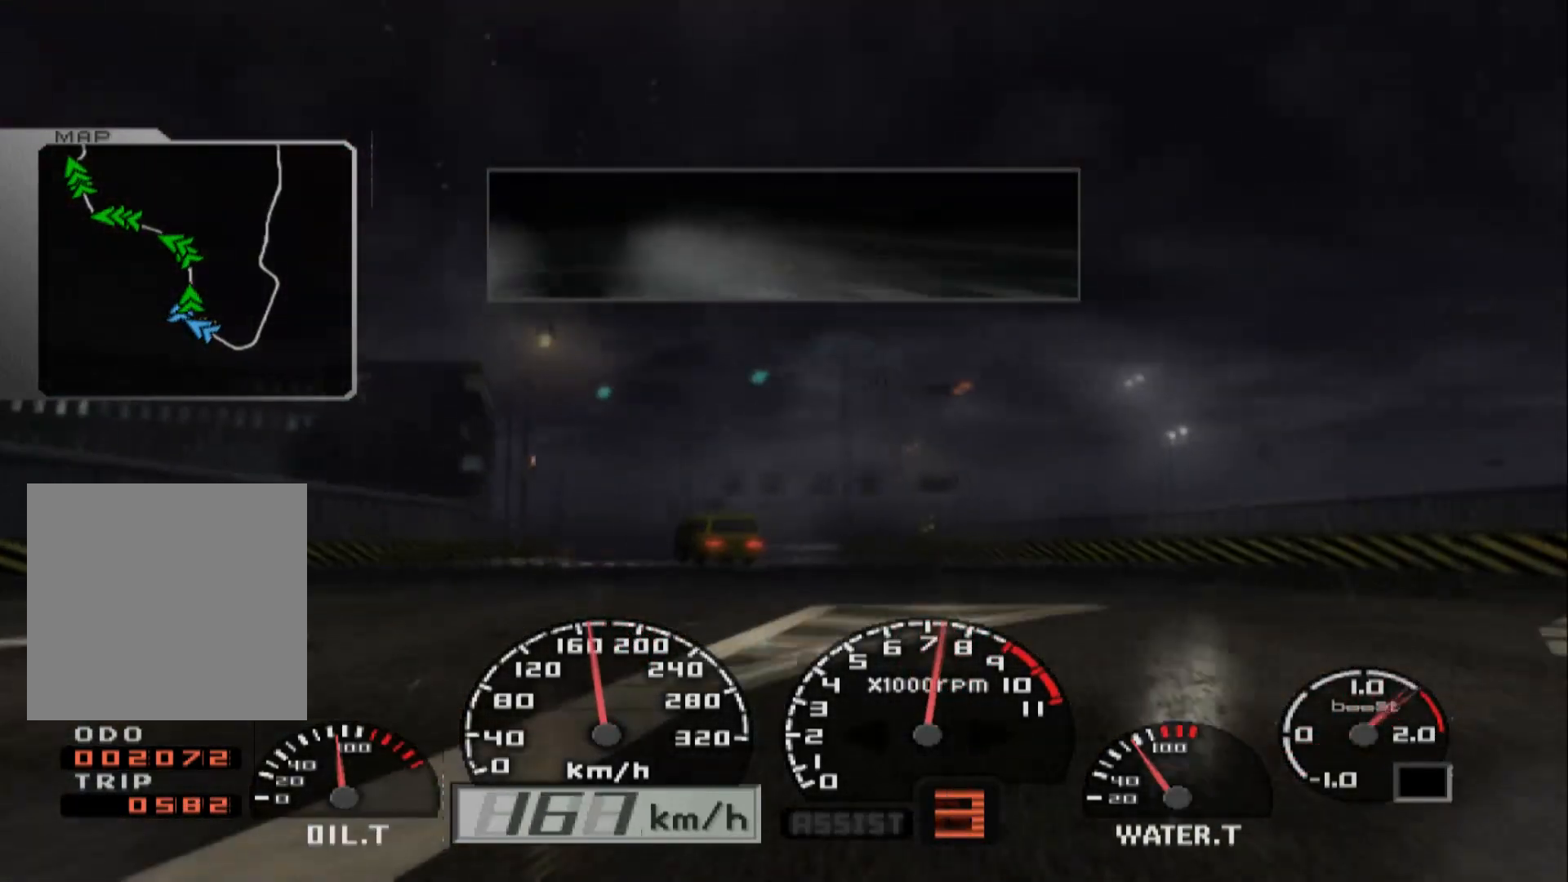
{"buttons": ["R2"], "left_stick": "left", "right_stick": "center", "events": [[83, "left_stick", "left"], [100, "R2", "down"], [267, "R2", "up"], [383, "R2", "down"]]}
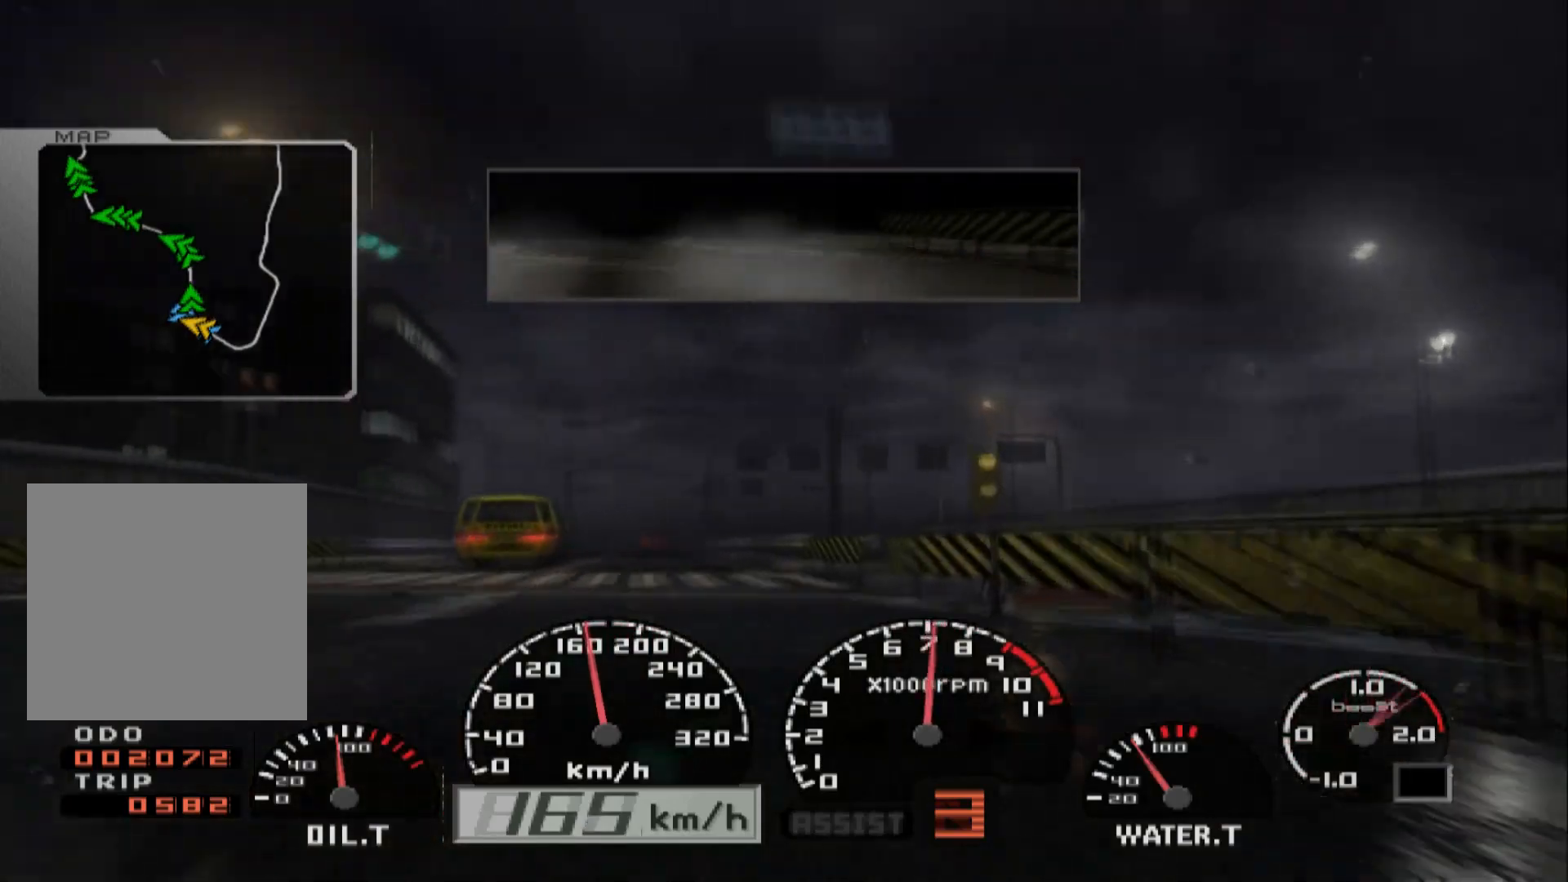
{"buttons": ["R2"], "left_stick": "right", "right_stick": "center", "events": [[50, "left_stick", "center"], [250, "left_stick", "right"]]}
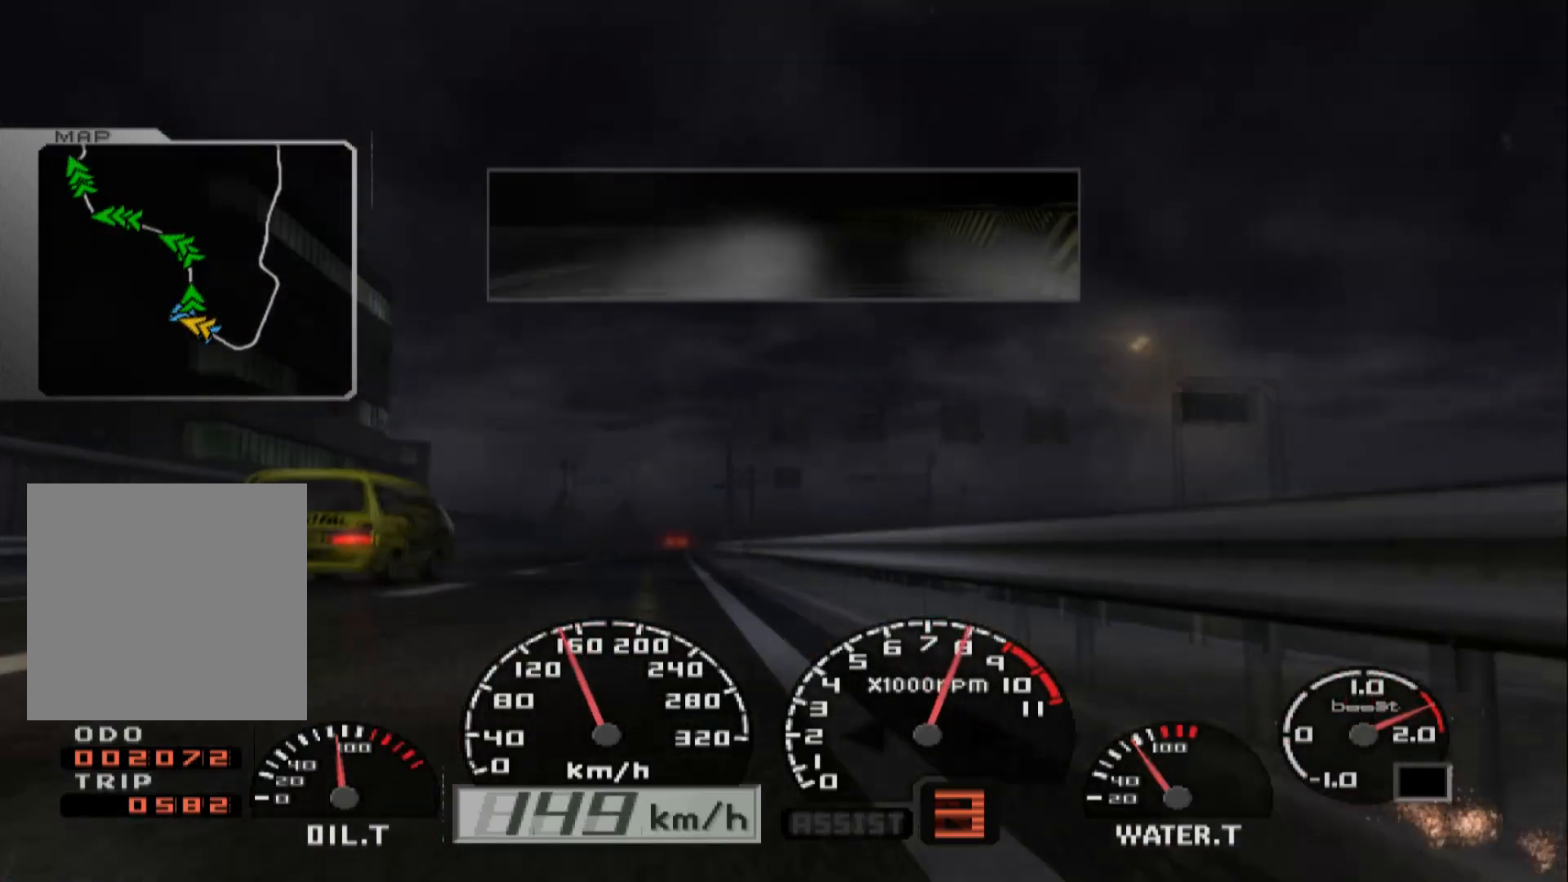
{"buttons": ["R2"], "left_stick": "center", "right_stick": "center", "events": [[50, "left_stick", "center"], [183, "left_stick", "left"], [417, "left_stick", "center"]]}
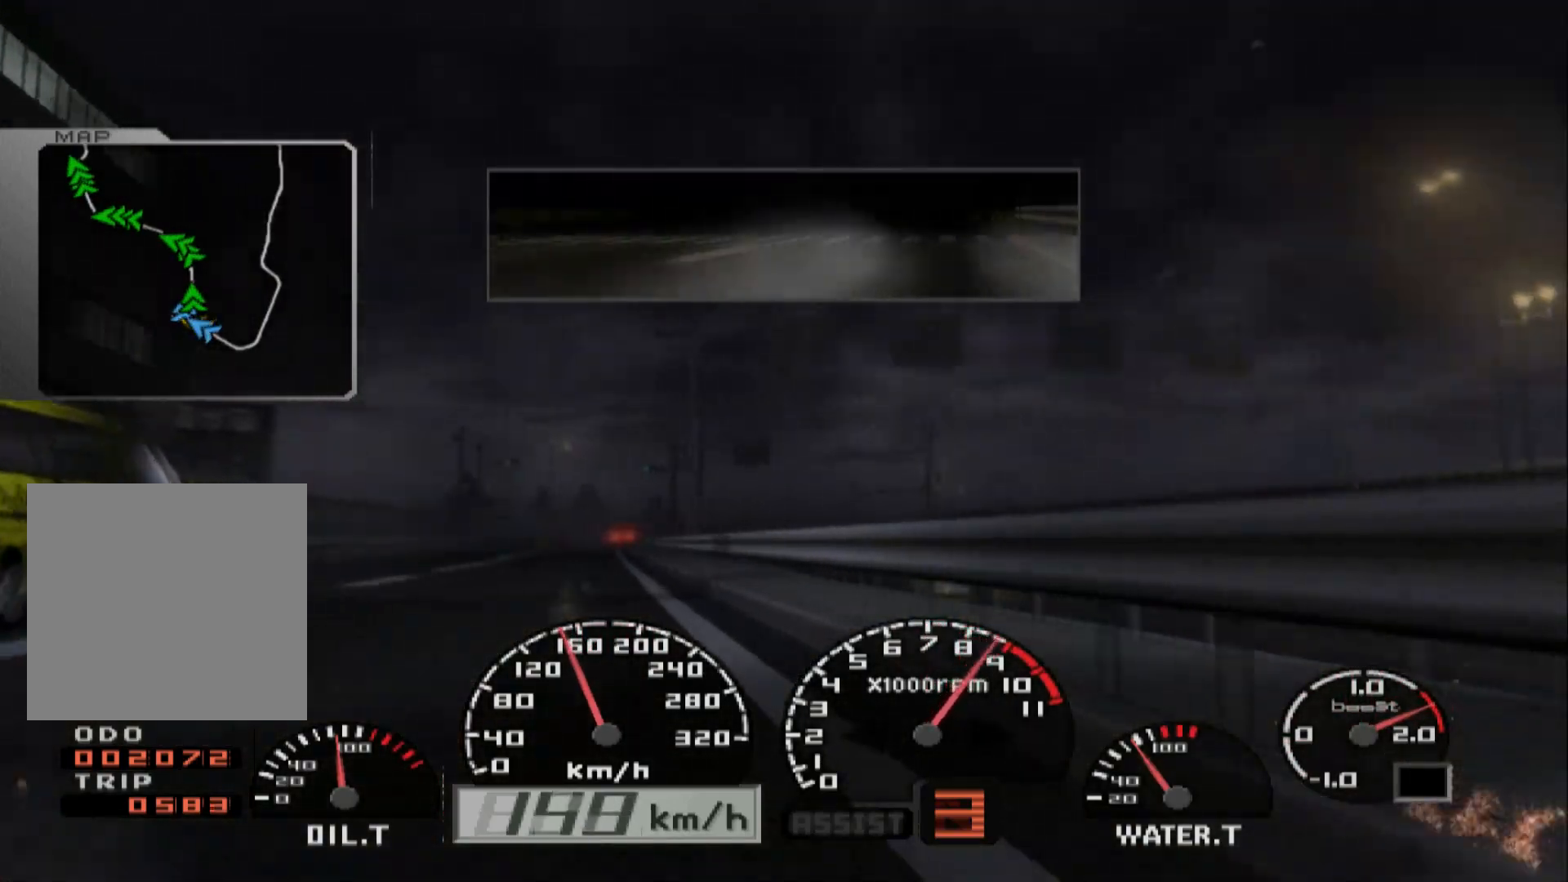
{"buttons": ["R2"], "left_stick": "right", "right_stick": "center", "events": [[50, "R2", "up"], [50, "left_stick", "left"], [300, "R2", "down"], [300, "left_stick", "center"], [450, "left_stick", "right"]]}
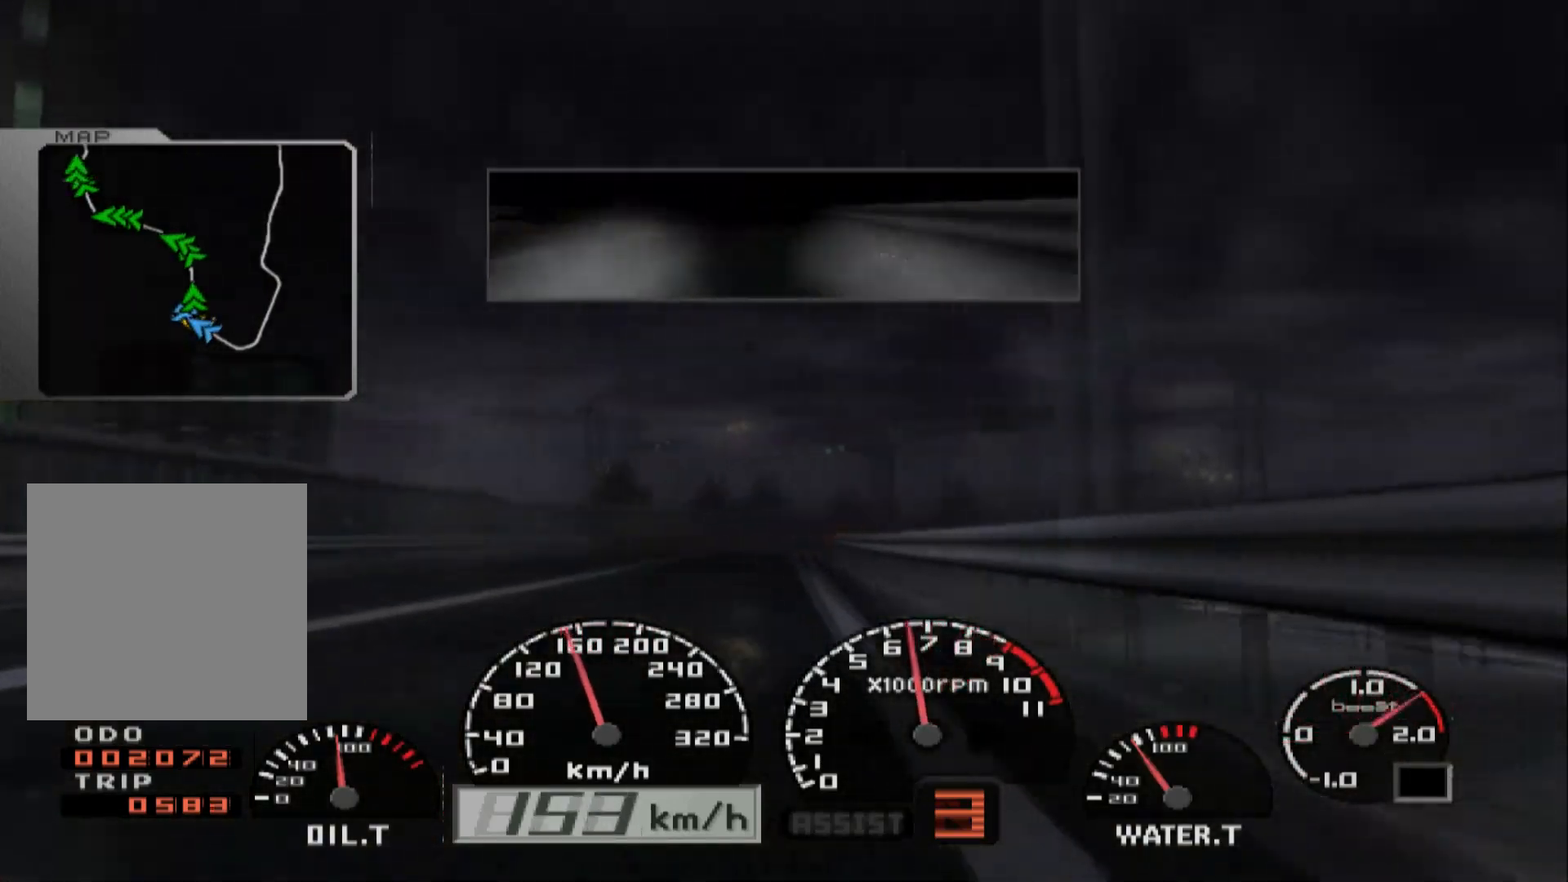
{"buttons": ["R2"], "left_stick": "right", "right_stick": "center", "events": []}
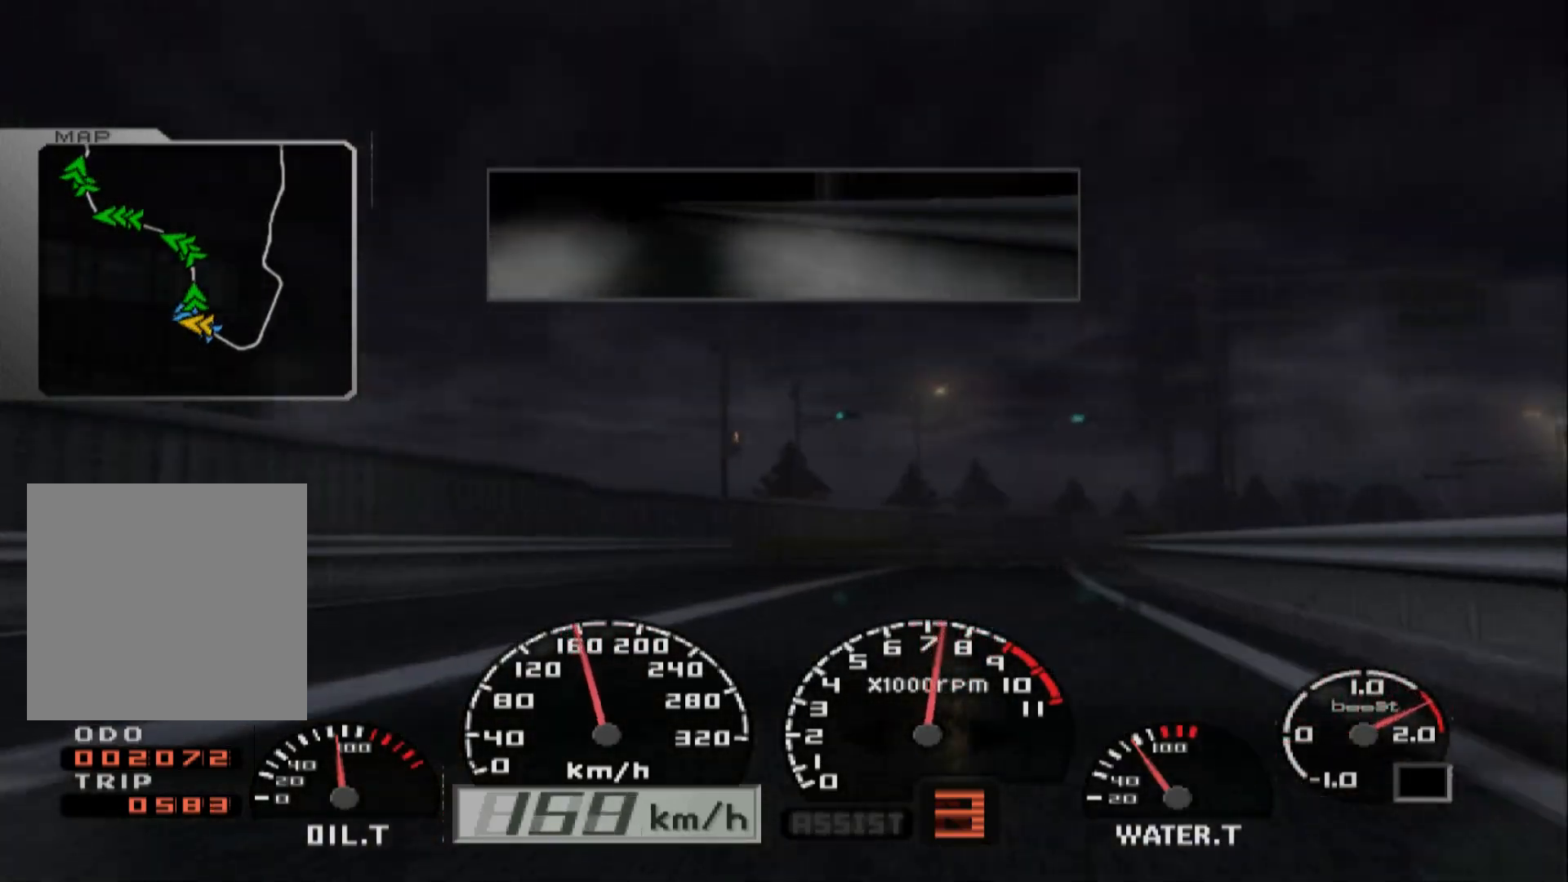
{"buttons": ["R2"], "left_stick": "center", "right_stick": "center", "events": [[100, "R2", "up"], [367, "R2", "down"], [467, "left_stick", "center"]]}
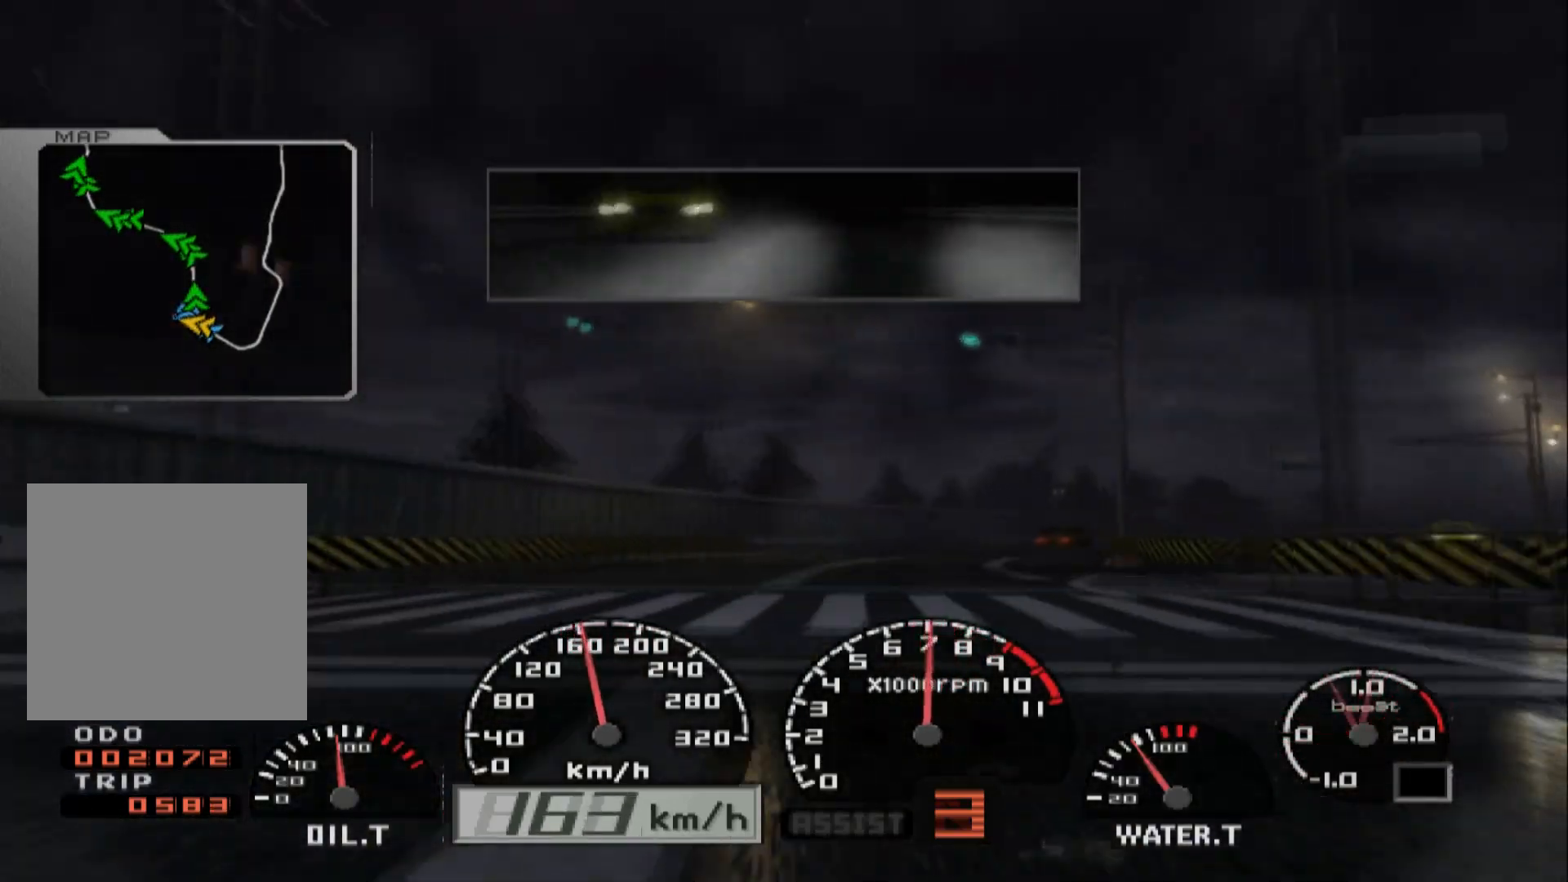
{"buttons": ["R2"], "left_stick": "right", "right_stick": "center", "events": [[33, "left_stick", "right"], [50, "R2", "up"], [267, "R2", "down"]]}
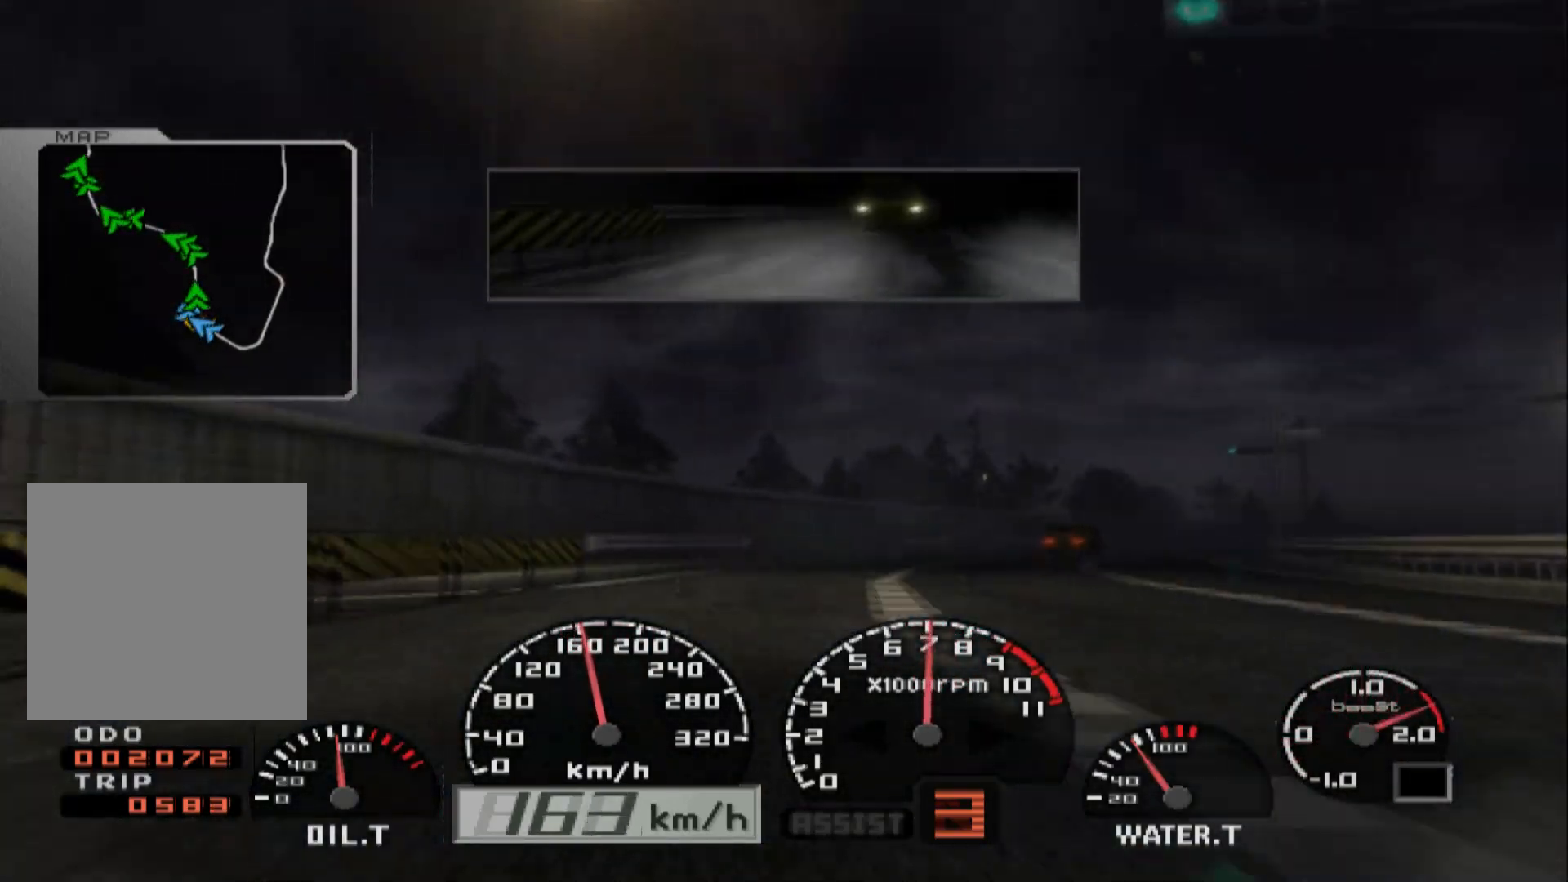
{"buttons": [], "left_stick": "right", "right_stick": "center", "events": [[483, "R2", "up"]]}
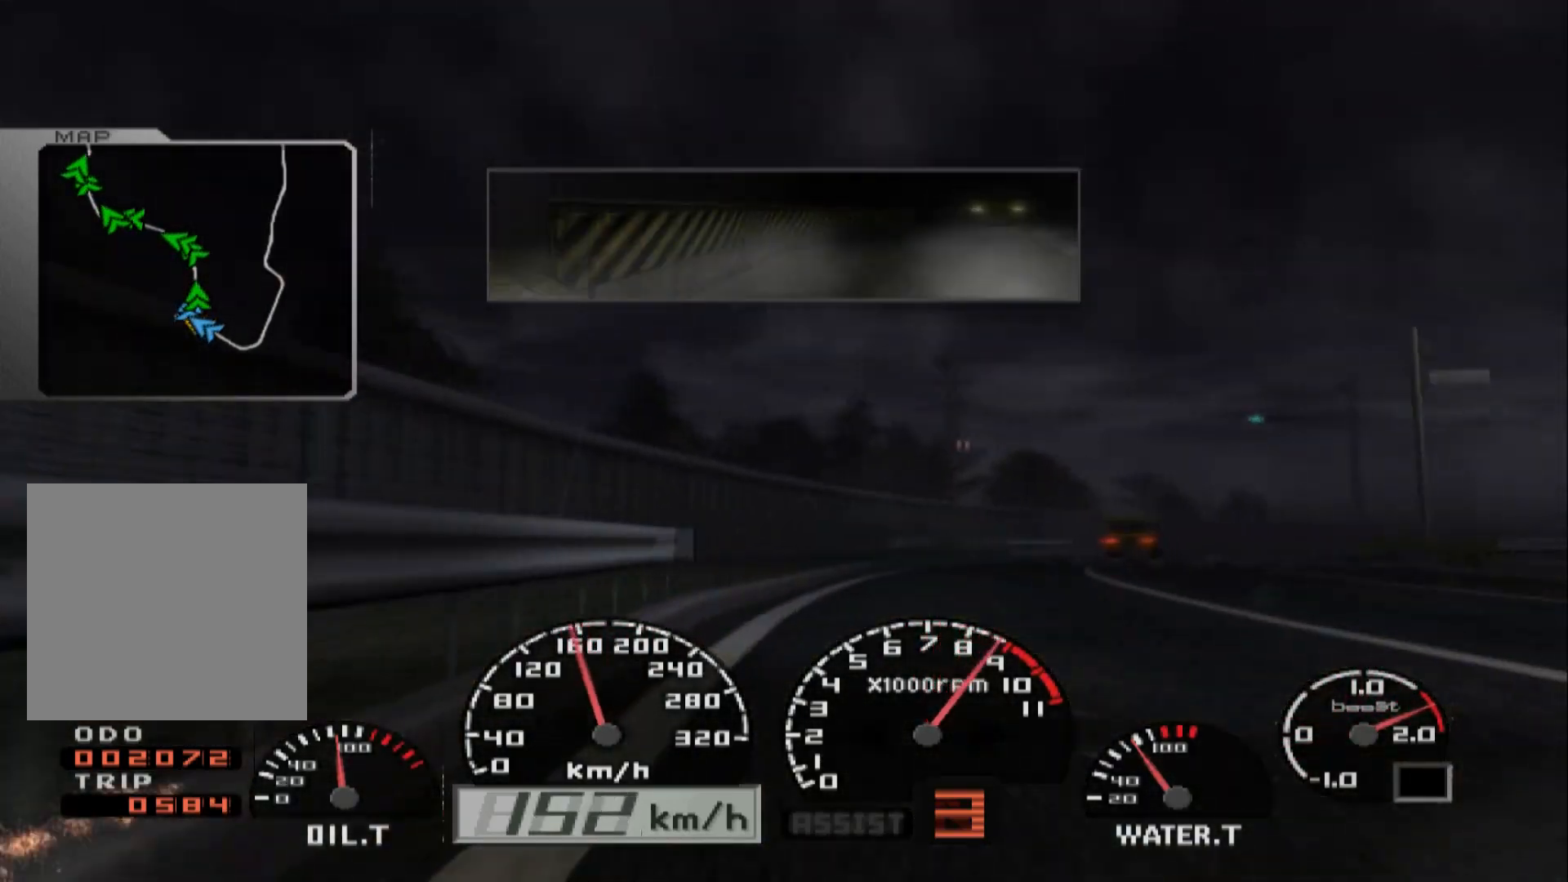
{"buttons": [], "left_stick": "center", "right_stick": "center", "events": [[67, "left_stick", "center"], [100, "R2", "down"], [467, "R2", "up"]]}
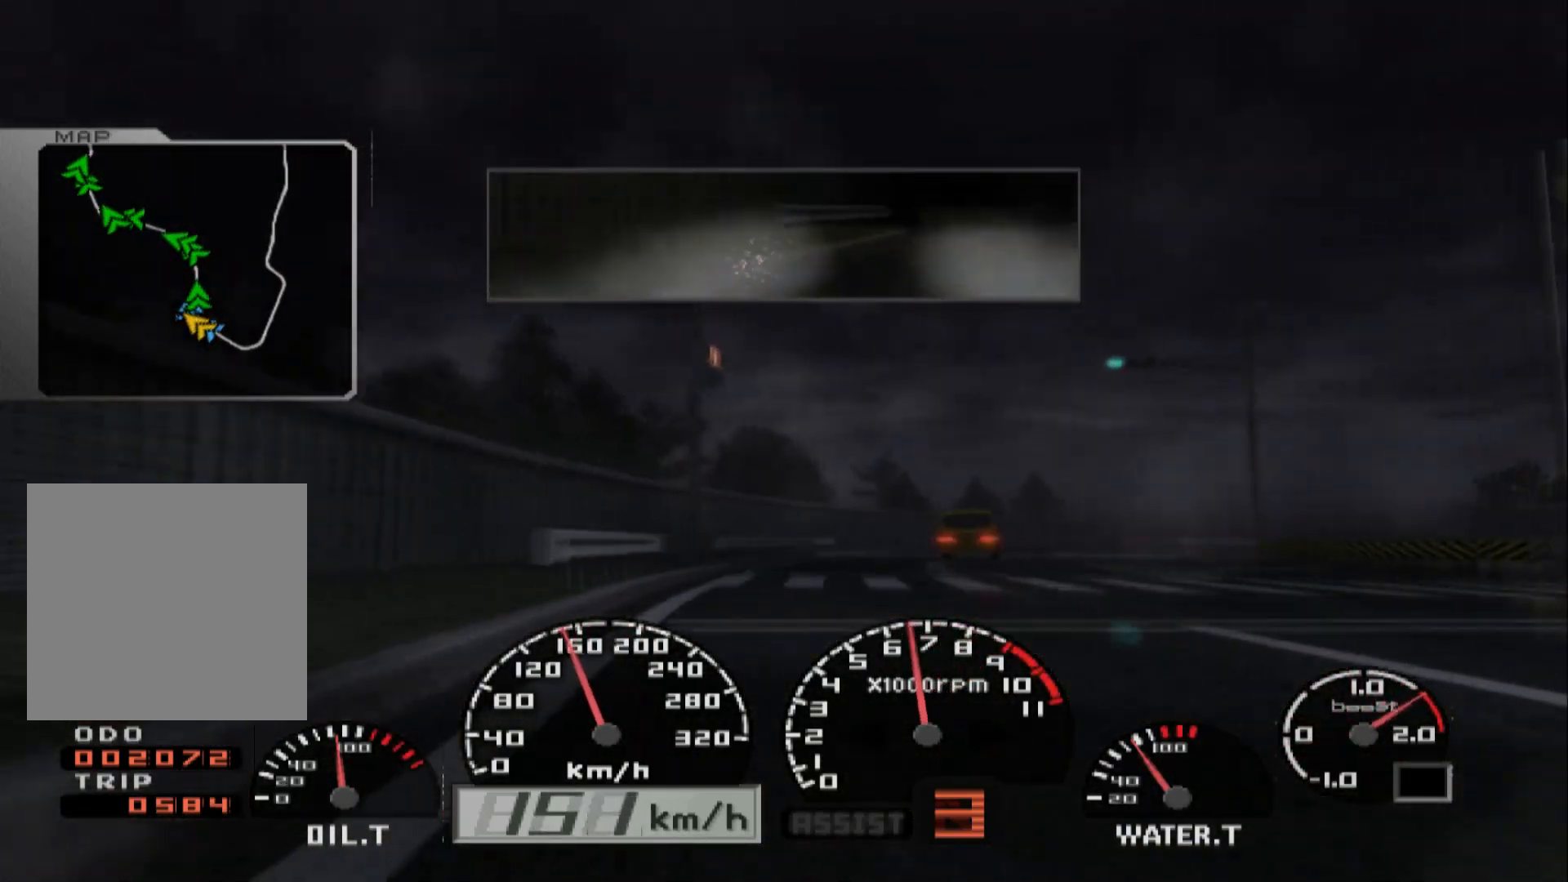
{"buttons": ["R2"], "left_stick": "right", "right_stick": "center", "events": [[33, "left_stick", "right"], [83, "R2", "down"]]}
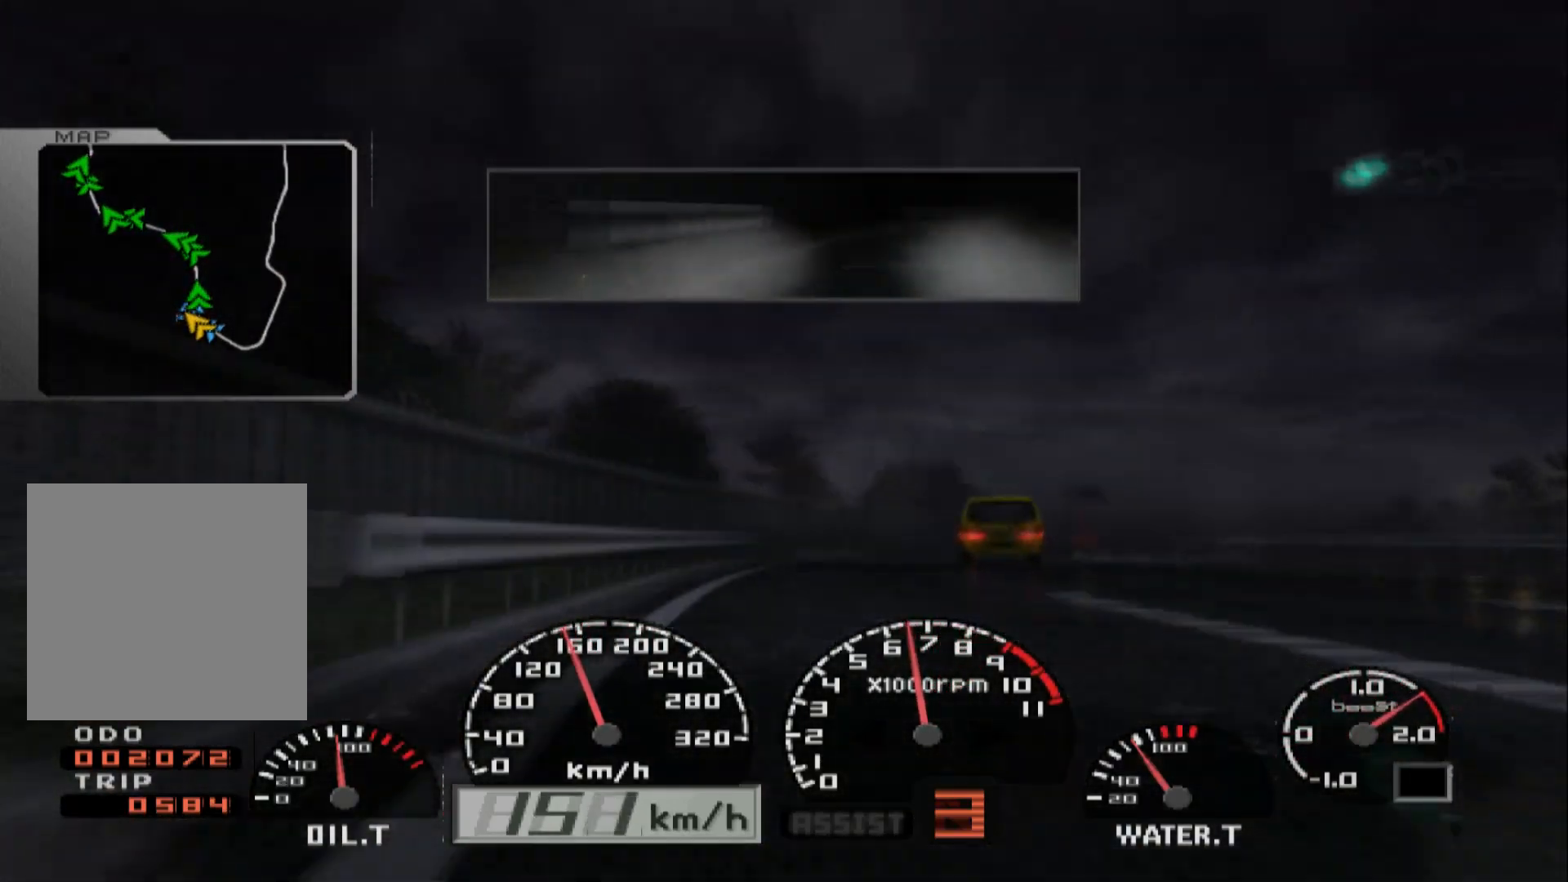
{"buttons": ["R2"], "left_stick": "right", "right_stick": "center", "events": []}
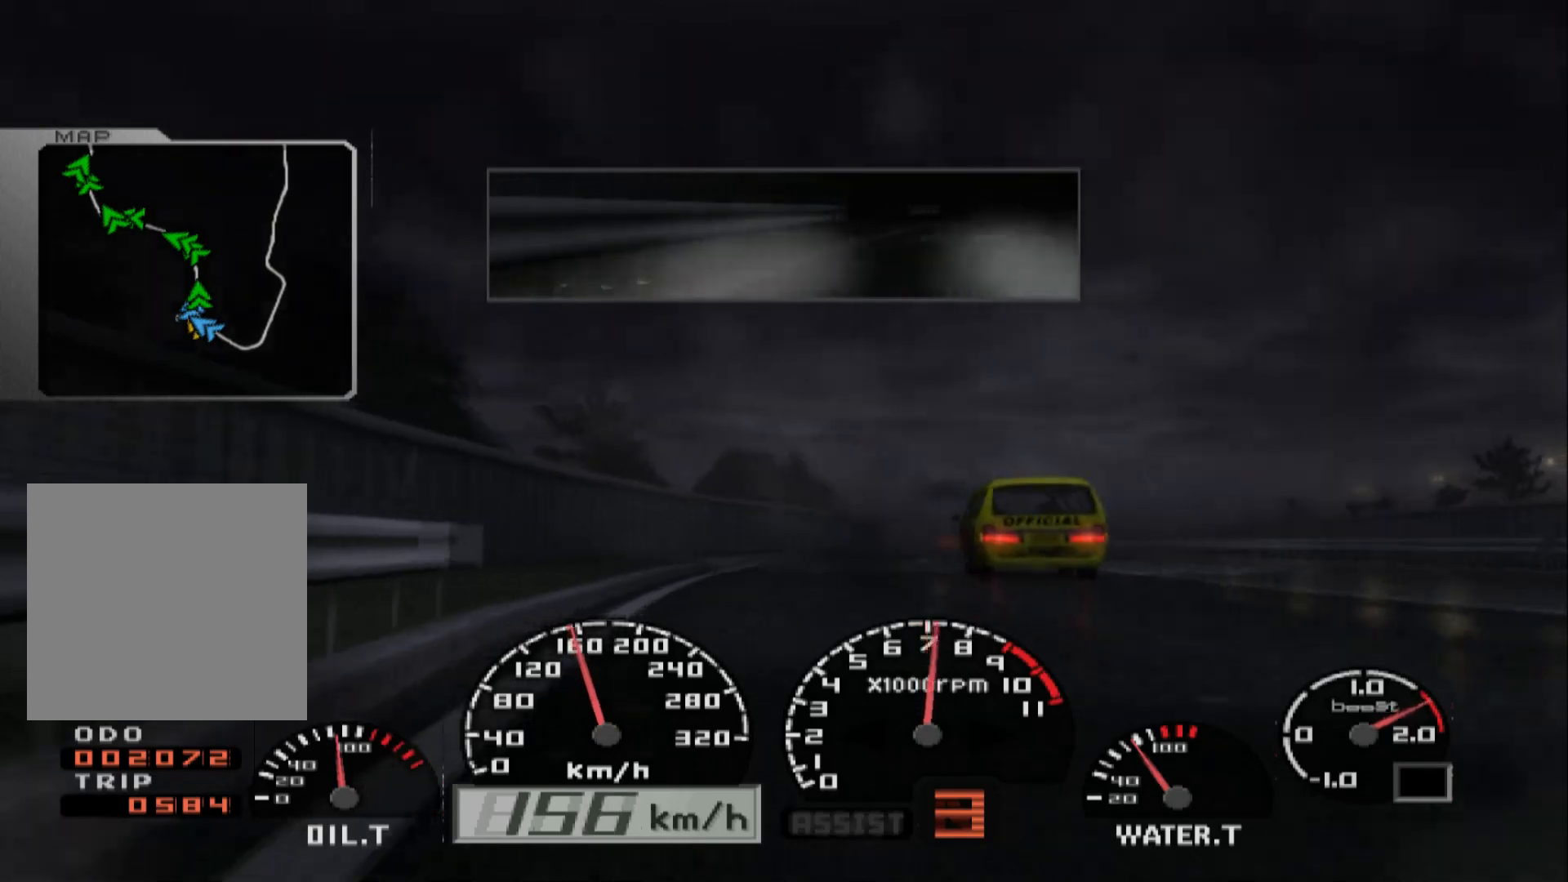
{"buttons": [], "left_stick": "left", "right_stick": "center", "events": [[333, "left_stick", "center"], [350, "R2", "up"], [500, "left_stick", "left"]]}
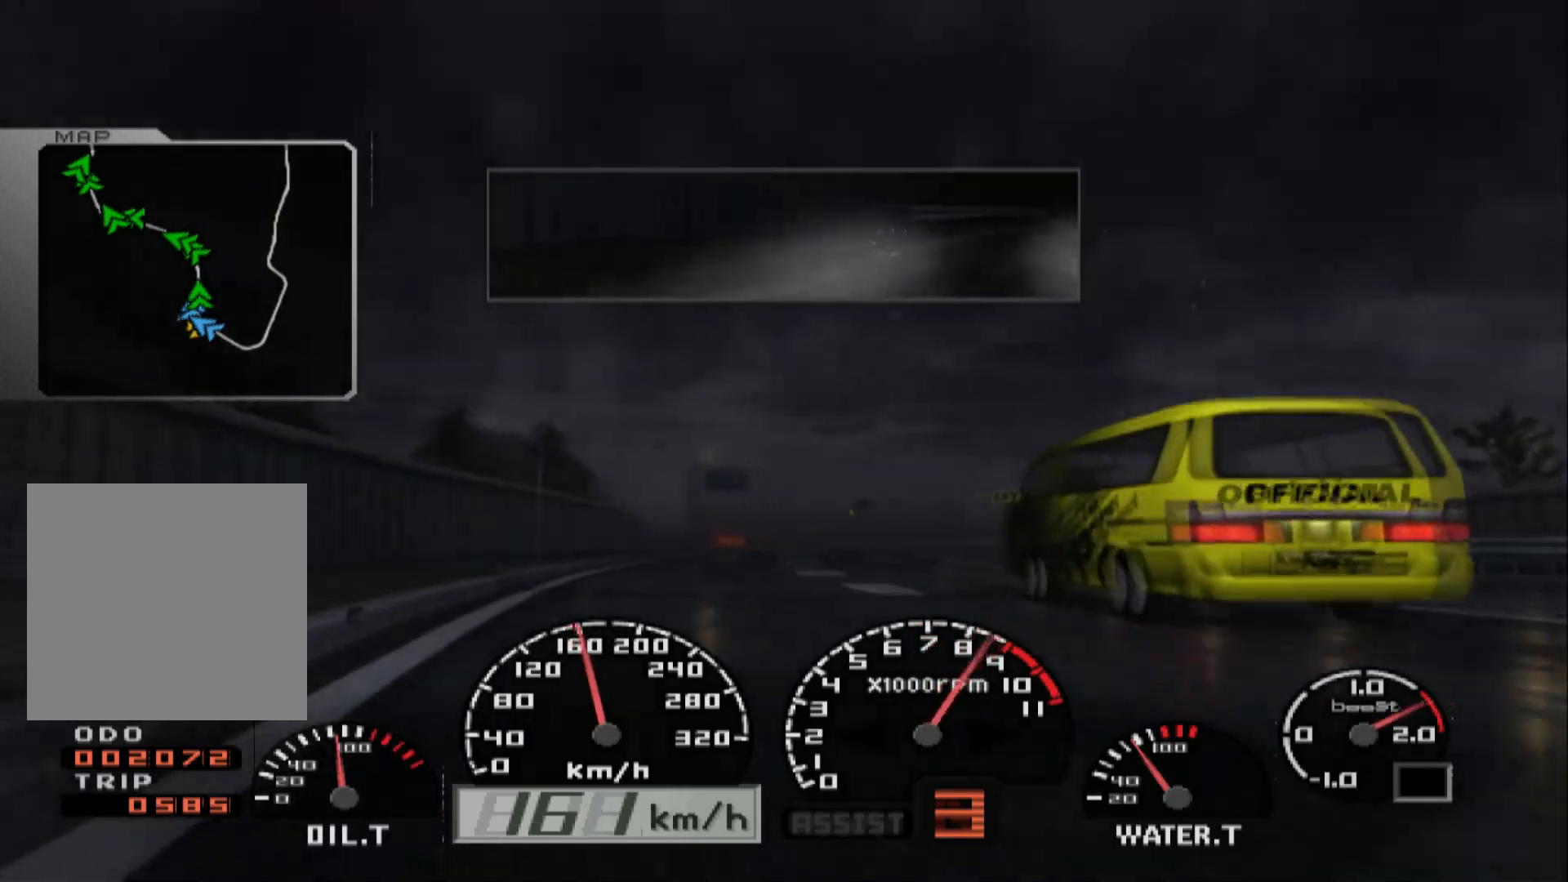
{"buttons": ["R2"], "left_stick": "center", "right_stick": "center", "events": [[17, "R2", "down"], [83, "left_stick", "center"], [317, "left_stick", "left"], [400, "left_stick", "center"]]}
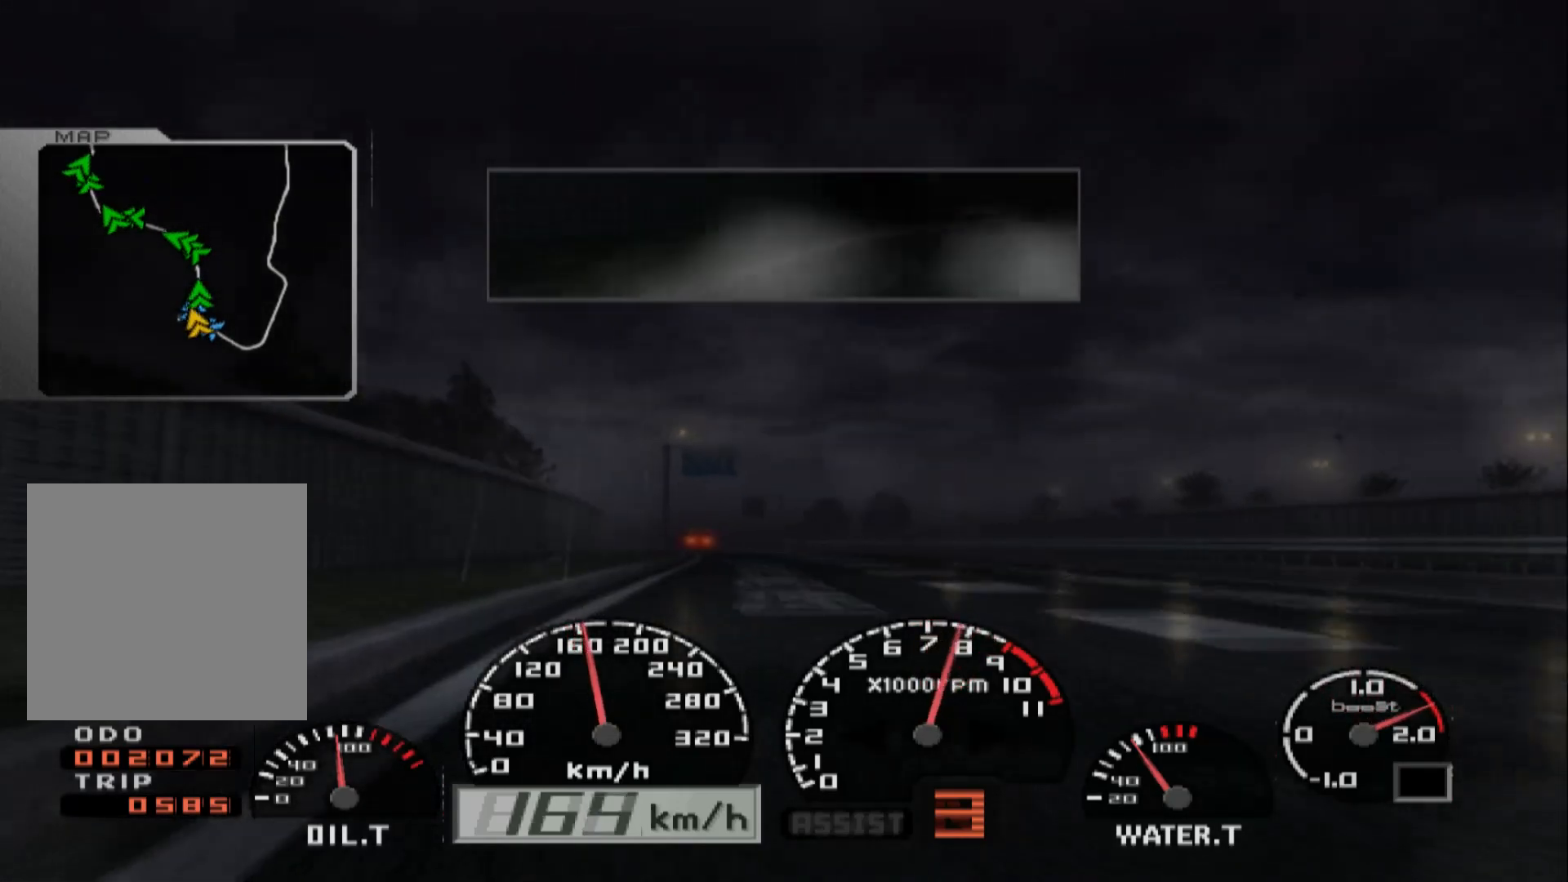
{"buttons": ["R2"], "left_stick": "left", "right_stick": "center", "events": [[17, "left_stick", "right"], [267, "left_stick", "center"], [383, "left_stick", "left"]]}
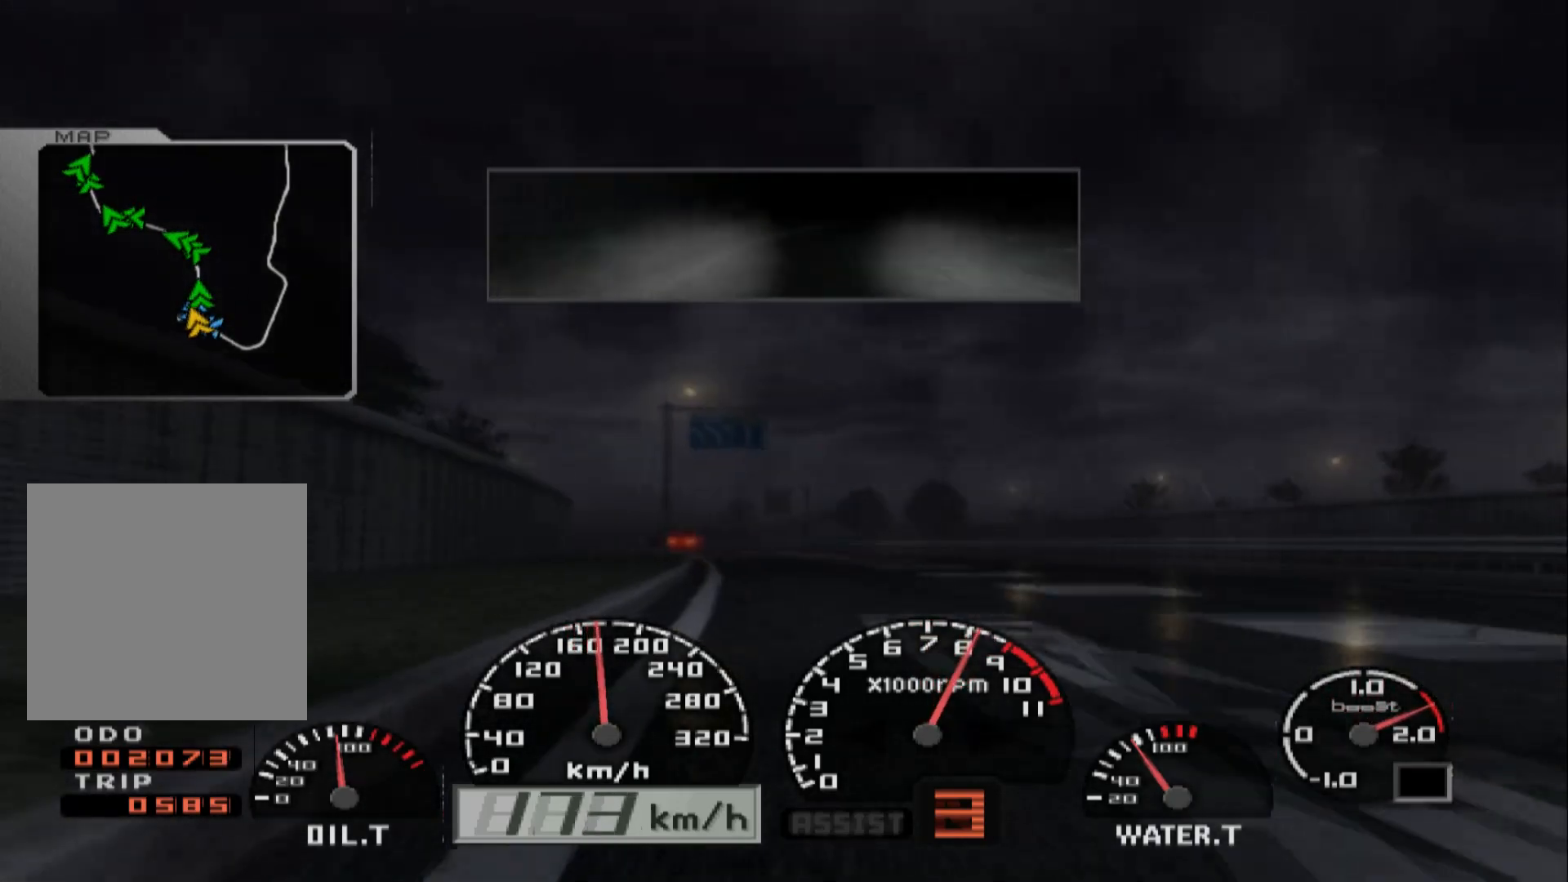
{"buttons": ["L2"], "left_stick": "center", "right_stick": "center", "events": [[83, "left_stick", "center"], [250, "left_stick", "left"], [417, "R2", "up"], [500, "L2", "down"], [500, "left_stick", "center"]]}
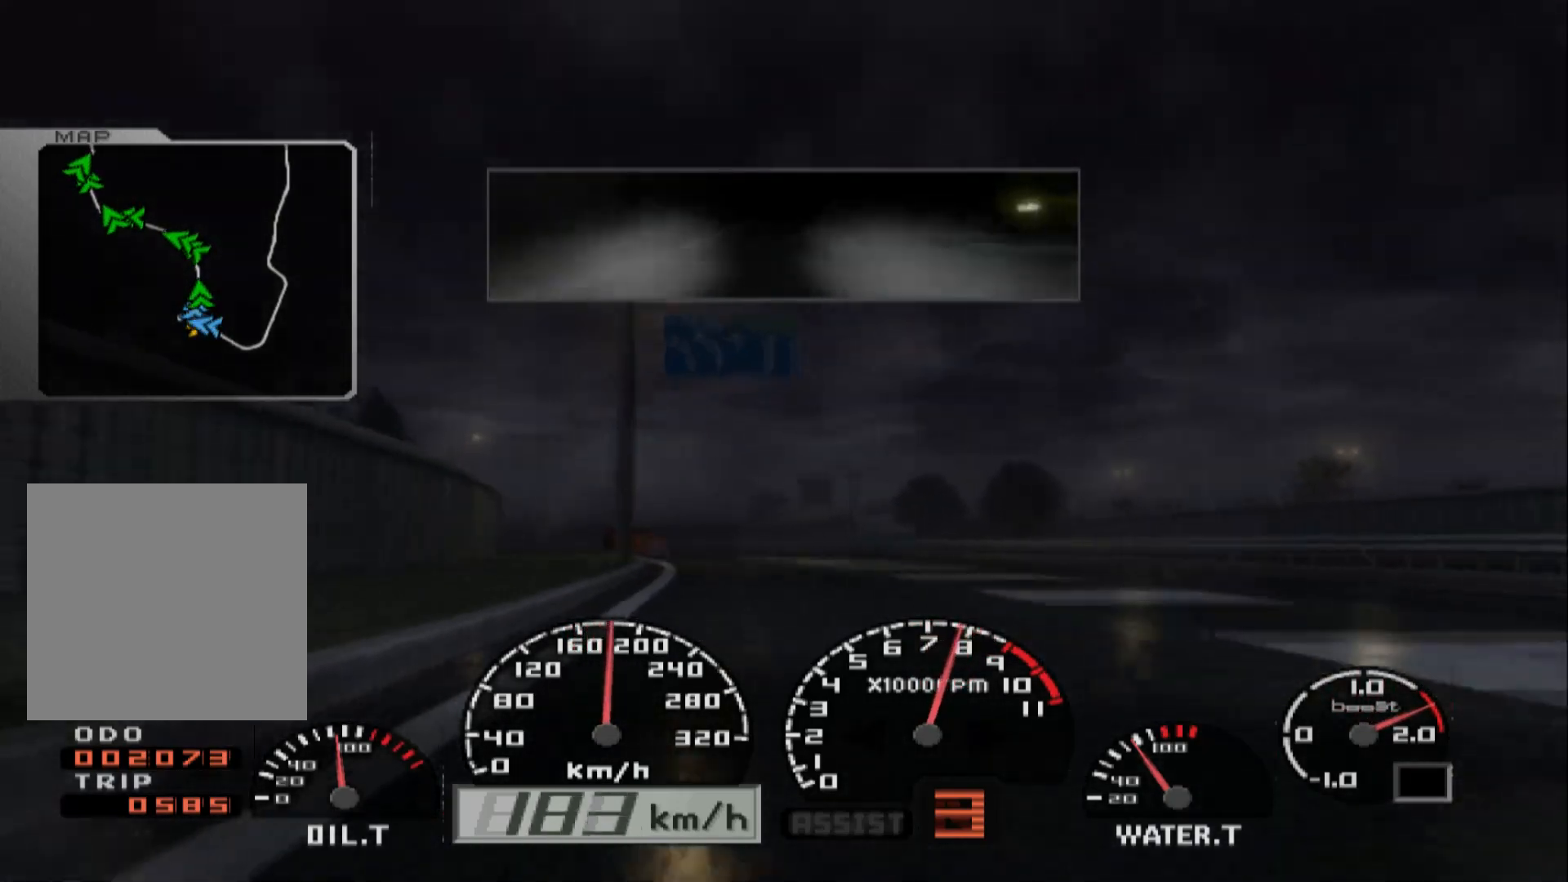
{"buttons": ["R2"], "left_stick": "center", "right_stick": "center", "events": [[400, "R2", "down"], [417, "L2", "up"]]}
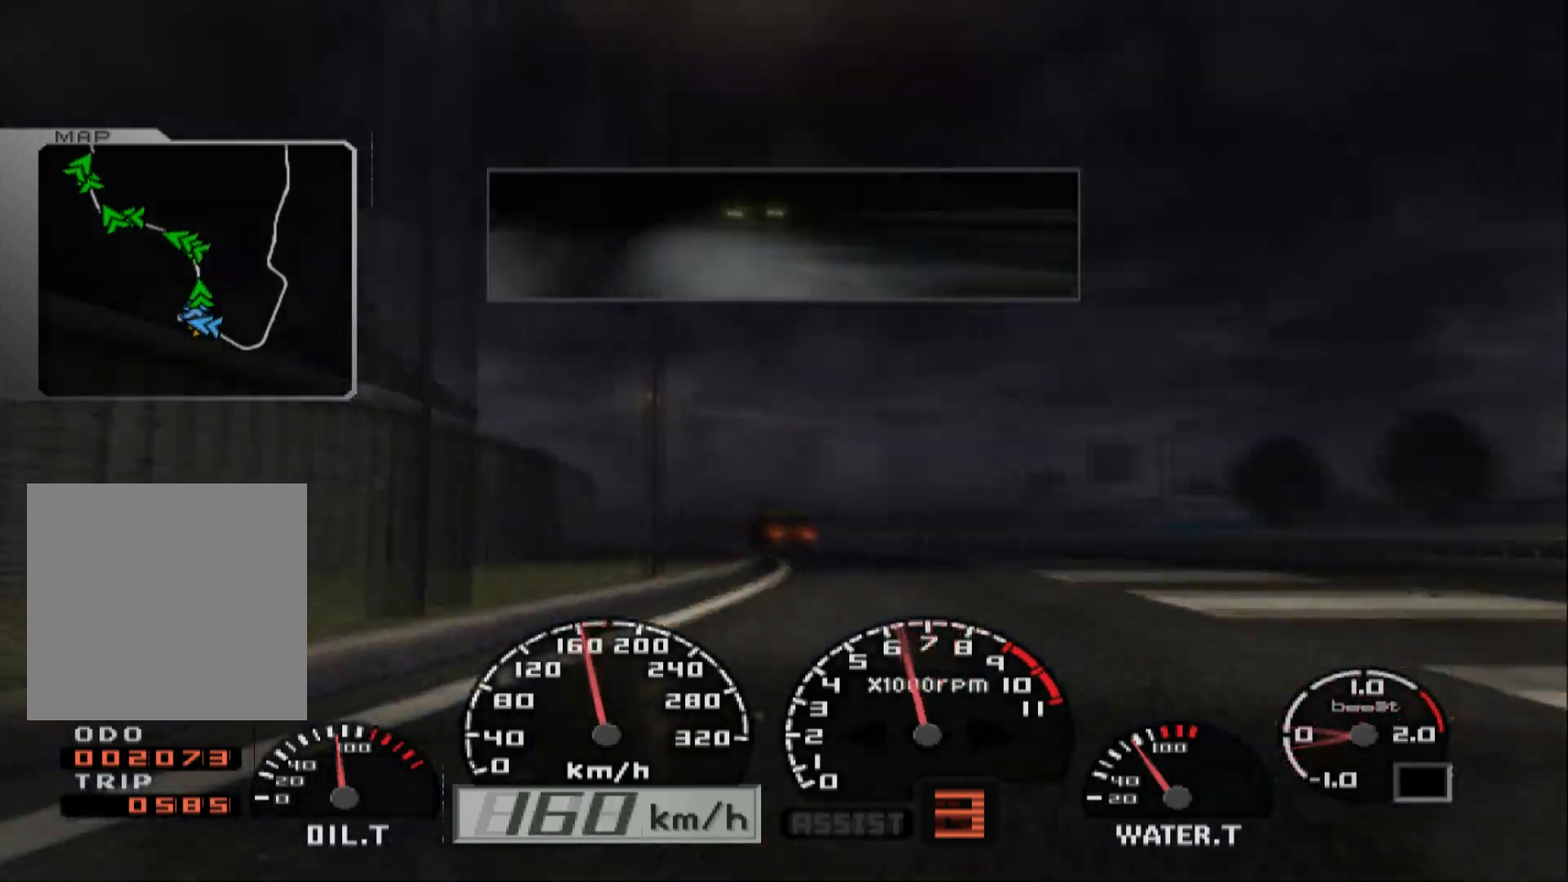
{"buttons": [], "left_stick": "left", "right_stick": "center", "events": [[33, "left_stick", "left"], [67, "R2", "up"], [117, "left_stick", "center"], [233, "R2", "down"], [367, "R2", "up"], [383, "left_stick", "left"]]}
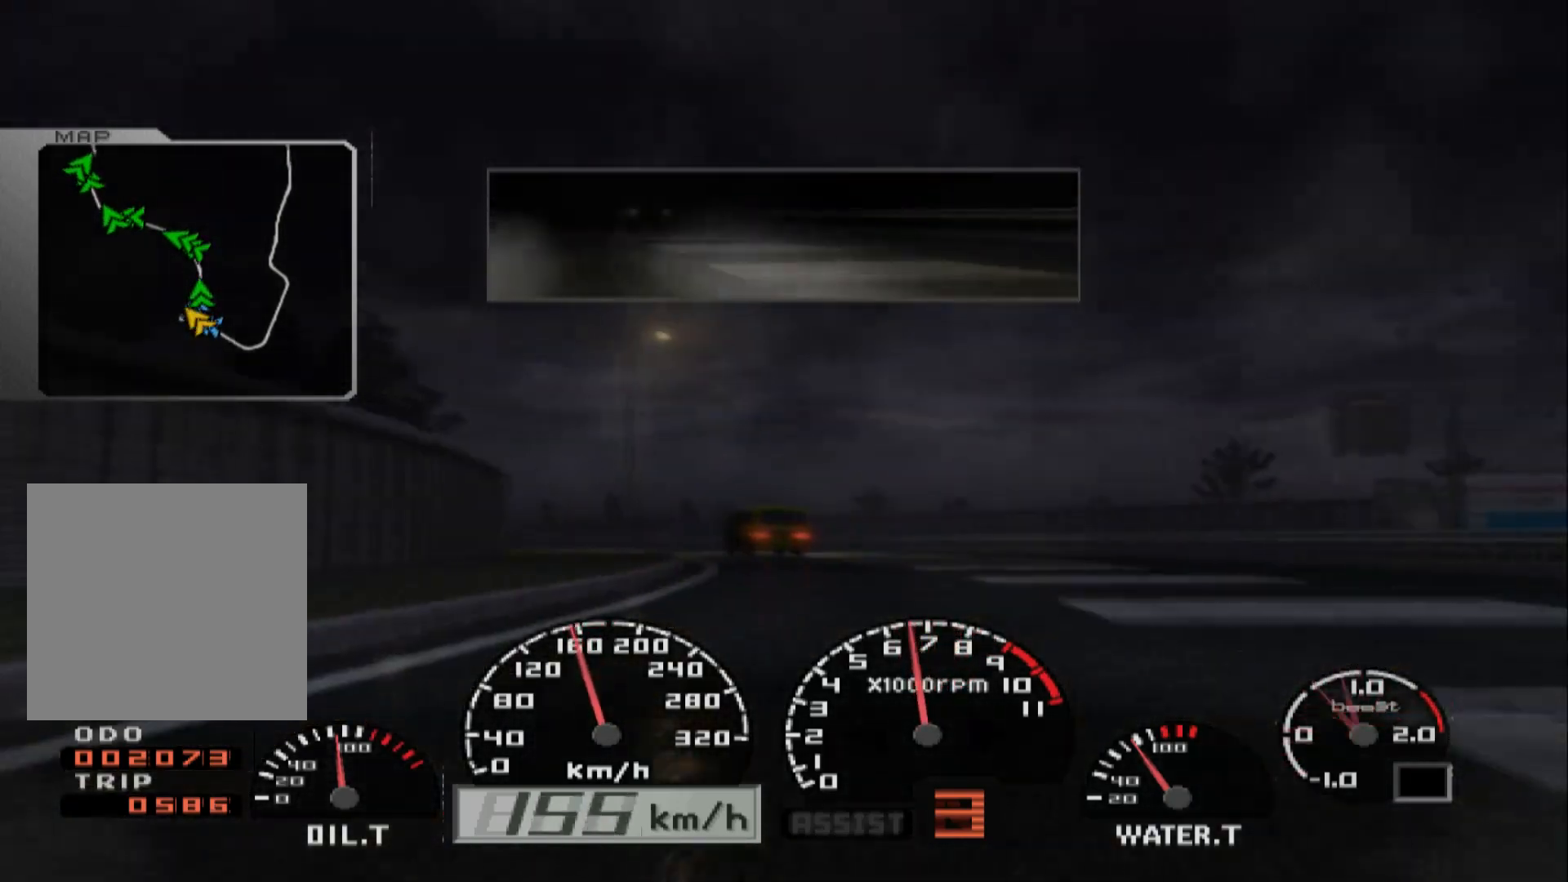
{"buttons": ["R2"], "left_stick": "up-left", "right_stick": "center", "events": [[50, "L2", "down"], [300, "L2", "up"], [383, "R2", "down"], [450, "left_stick", "up-left"]]}
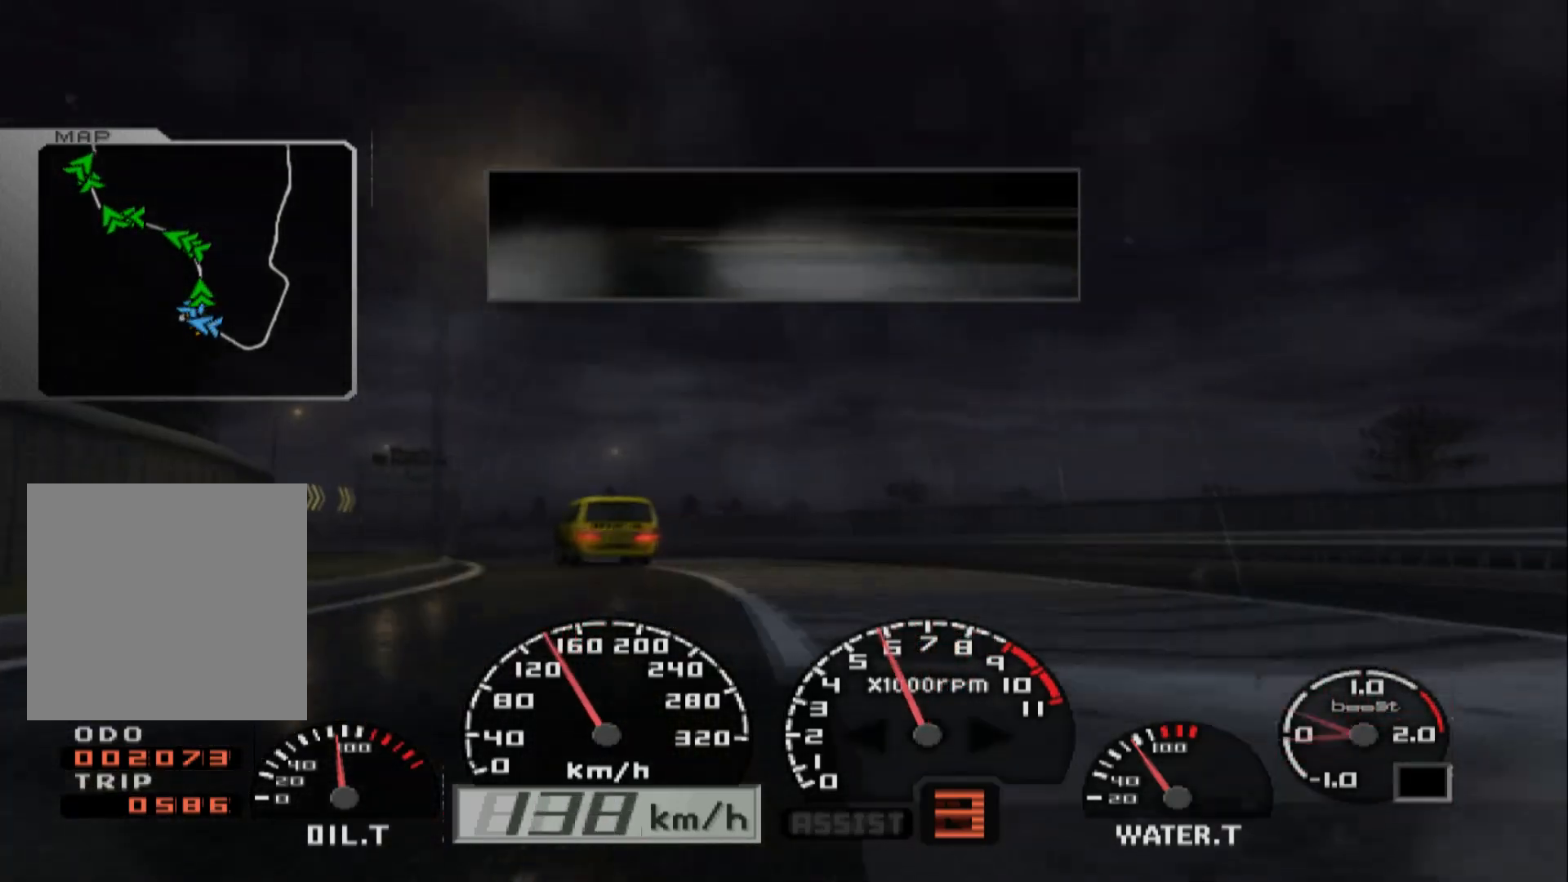
{"buttons": [], "left_stick": "up-left", "right_stick": "center", "events": [[33, "R2", "up"], [183, "R2", "down"], [317, "R2", "up"]]}